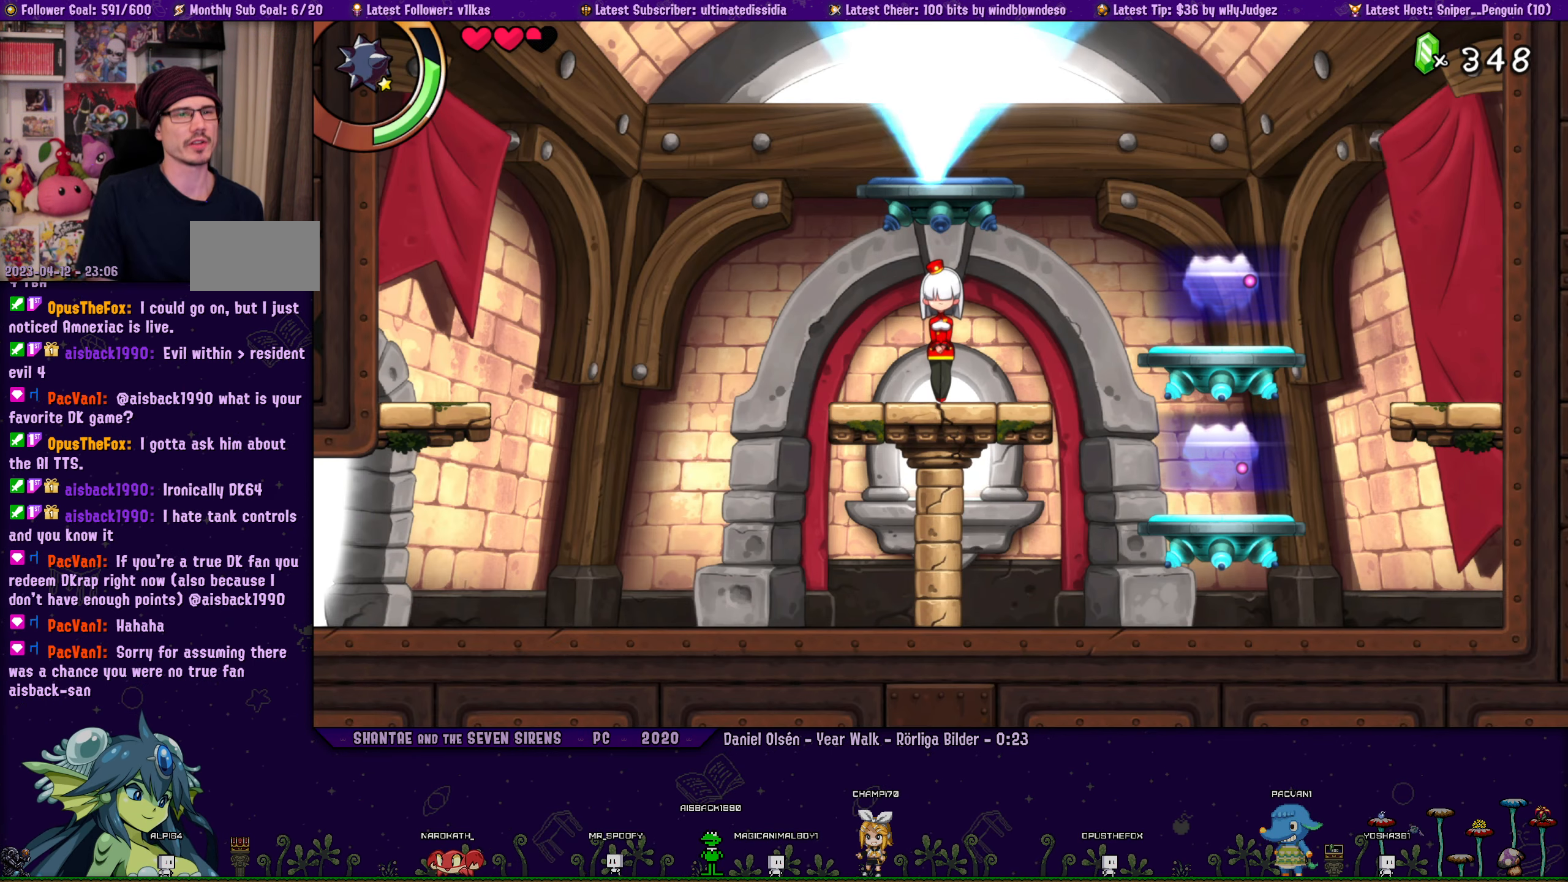
Gameplay with a controller (PlayStation layout); each line is a JSON object with the inputs held at the frame after it. "events" lists button and stick changes between this image and that frame as [ms after this image, input, new state], when the widget could be followed in between. Not read: L2 R2.
{"buttons": ["DPAD_LEFT"], "left_stick": "center", "right_stick": "center", "events": [[83, "DPAD_LEFT", "down"]]}
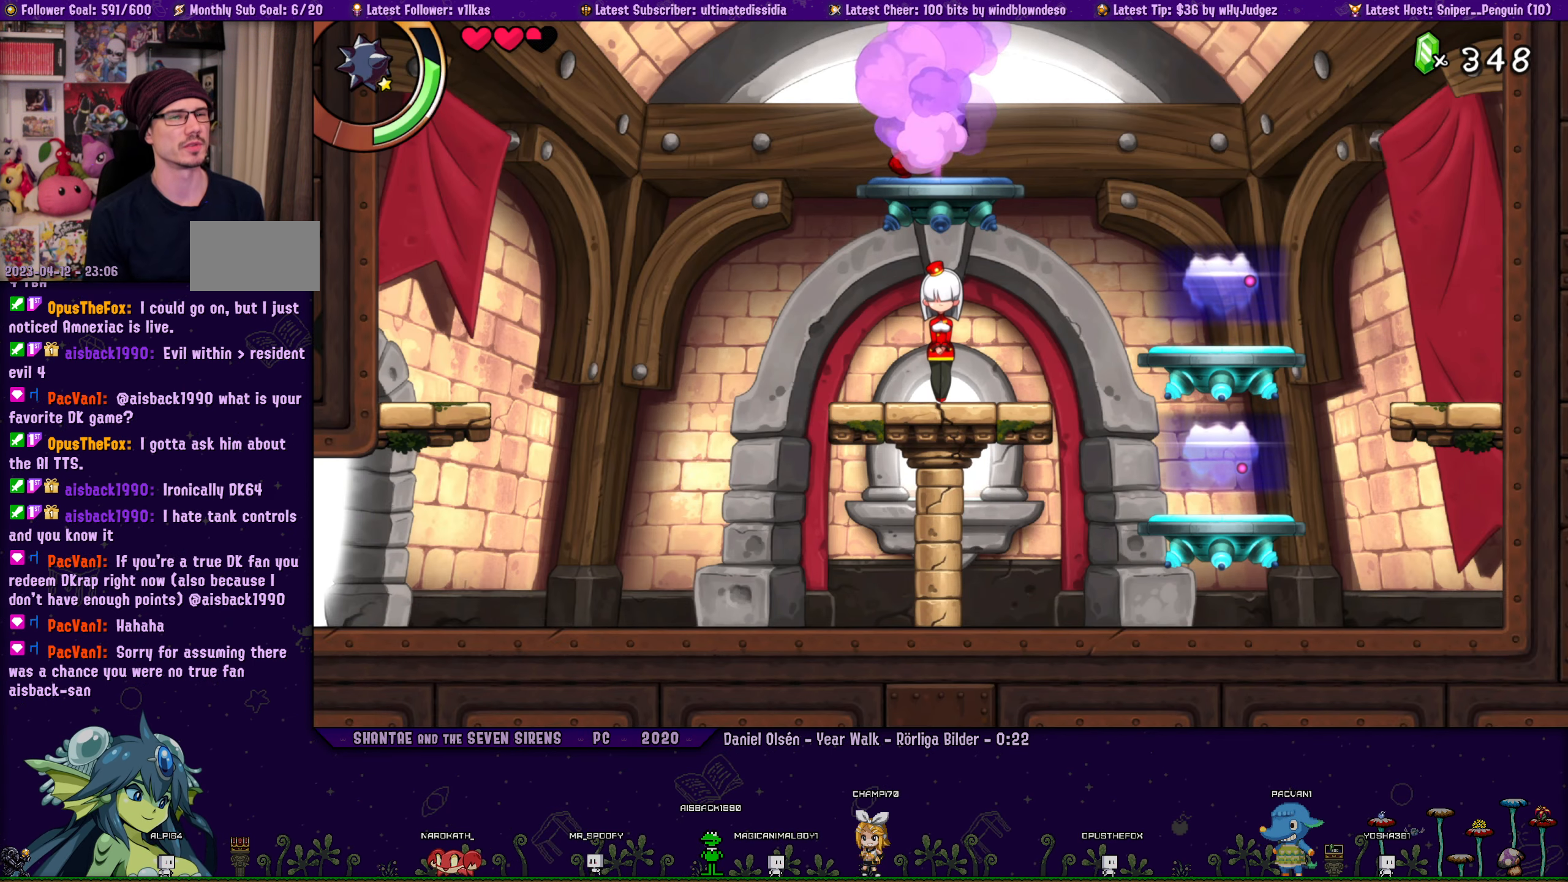
{"buttons": ["DPAD_LEFT"], "left_stick": "center", "right_stick": "center", "events": [[33, "R1", "down"], [166, "R1", "up"], [366, "DPAD_LEFT", "up"], [483, "DPAD_LEFT", "down"]]}
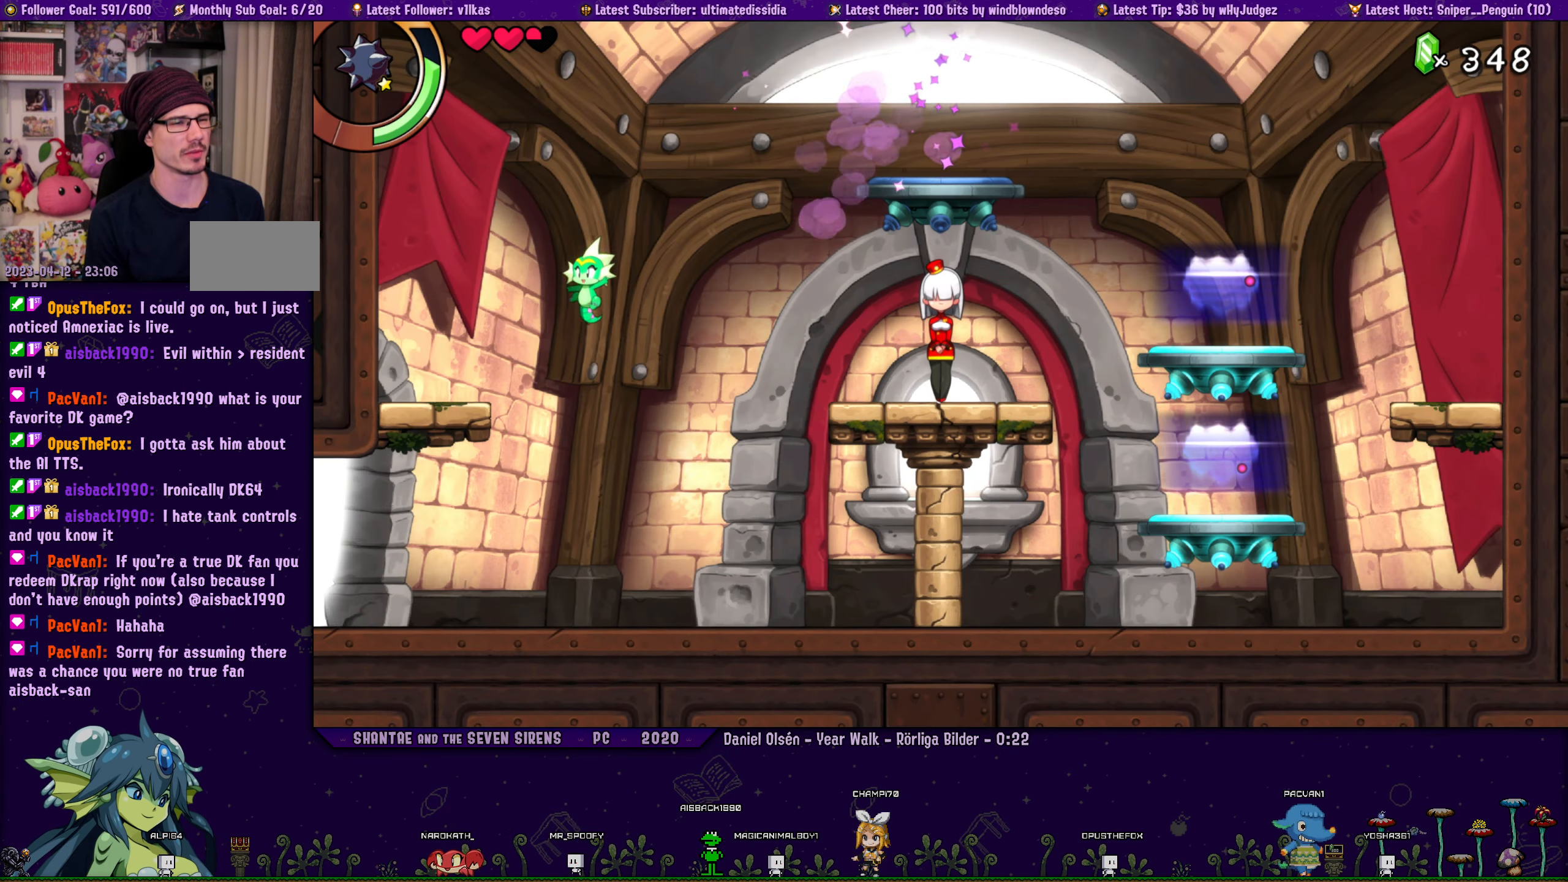
{"buttons": ["R1", "DPAD_LEFT"], "left_stick": "center", "right_stick": "center", "events": [[283, "R1", "down"]]}
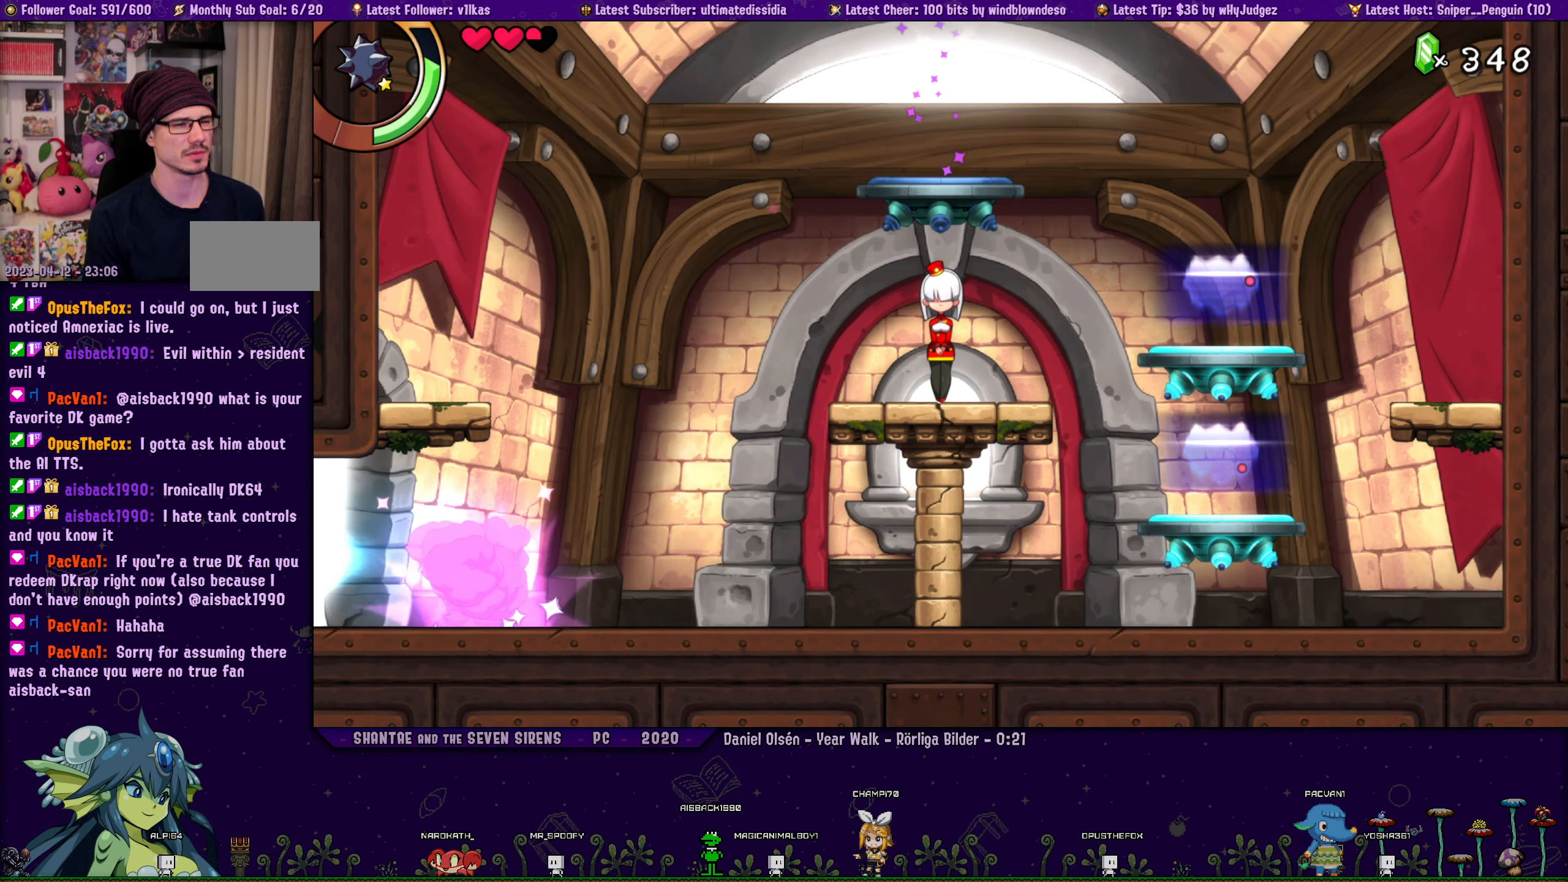
{"buttons": ["DPAD_LEFT"], "left_stick": "center", "right_stick": "center", "events": [[66, "DPAD_LEFT", "up"], [233, "DPAD_LEFT", "down"], [233, "R1", "up"]]}
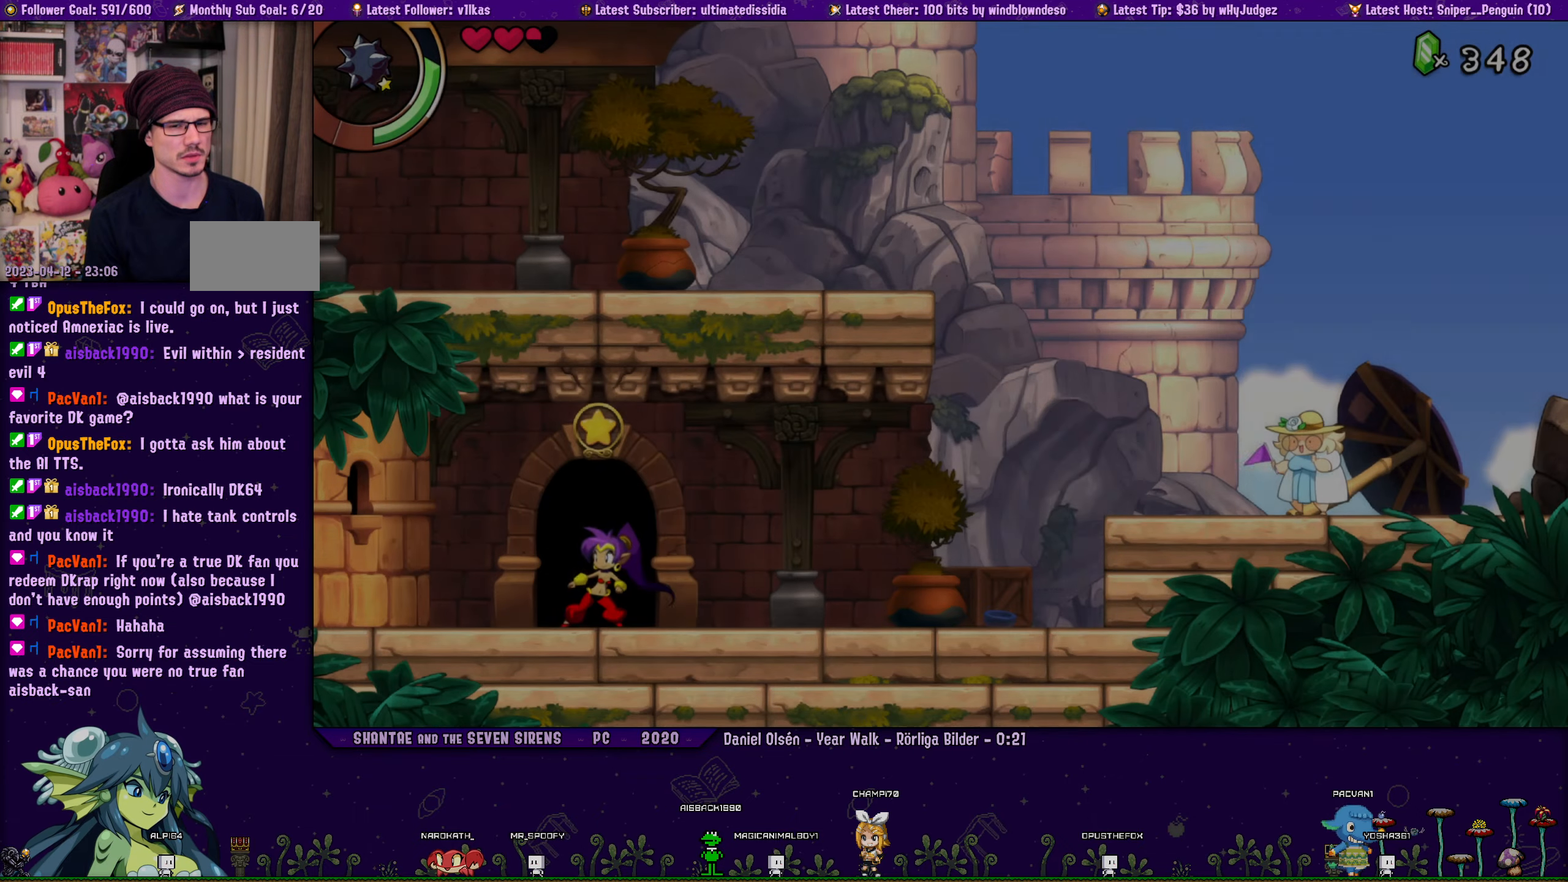
{"buttons": [], "left_stick": "center", "right_stick": "center", "events": [[217, "DPAD_LEFT", "up"]]}
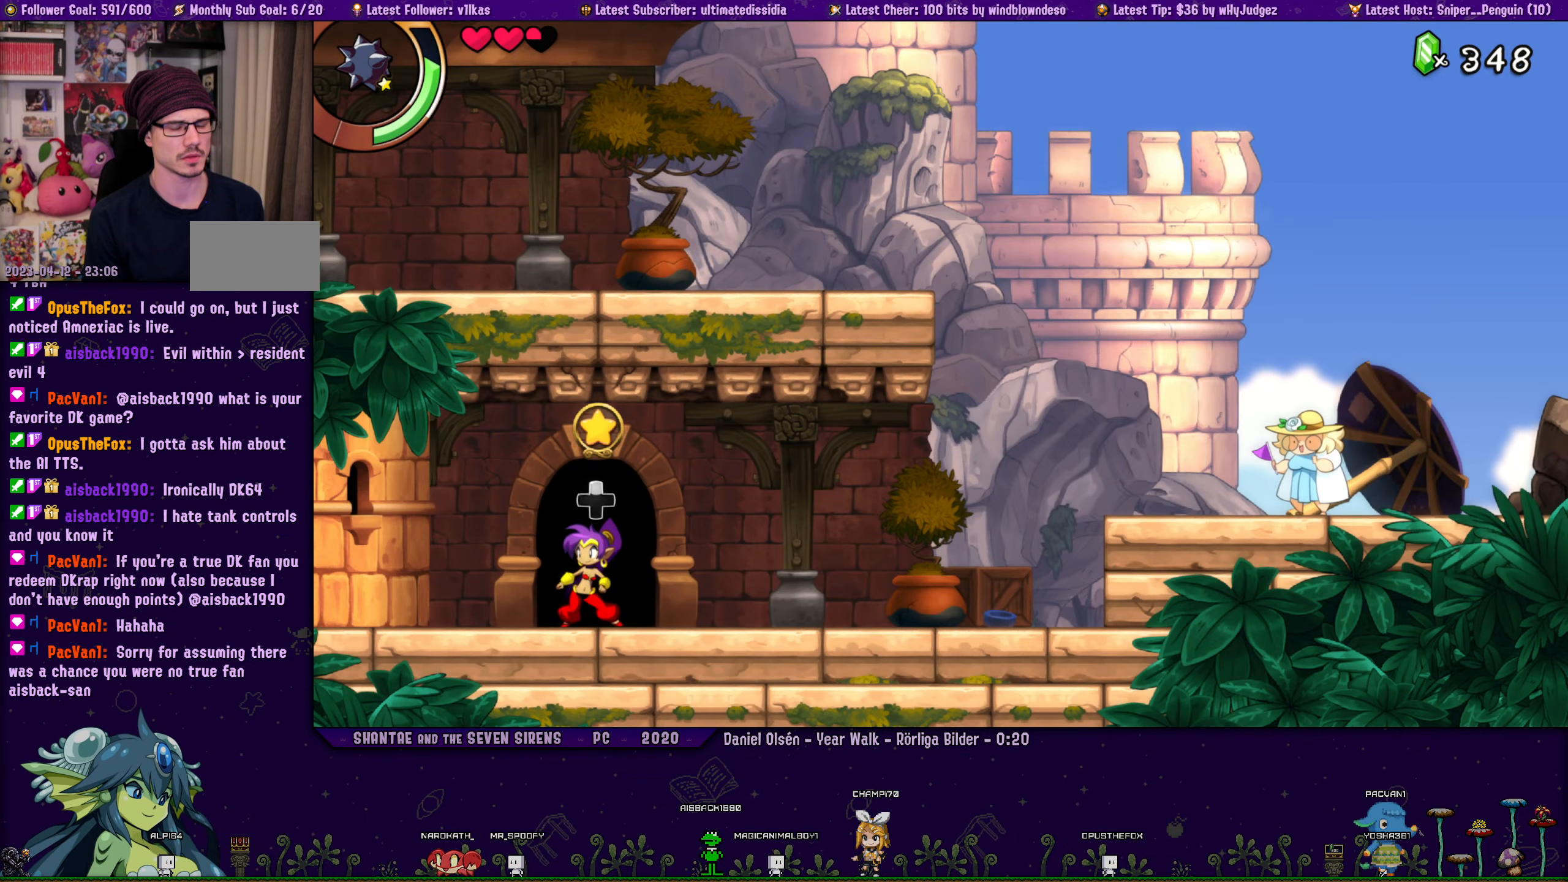
{"buttons": ["DPAD_RIGHT"], "left_stick": "center", "right_stick": "center", "events": [[67, "DPAD_RIGHT", "down"], [117, "R1", "down"], [233, "R1", "up"]]}
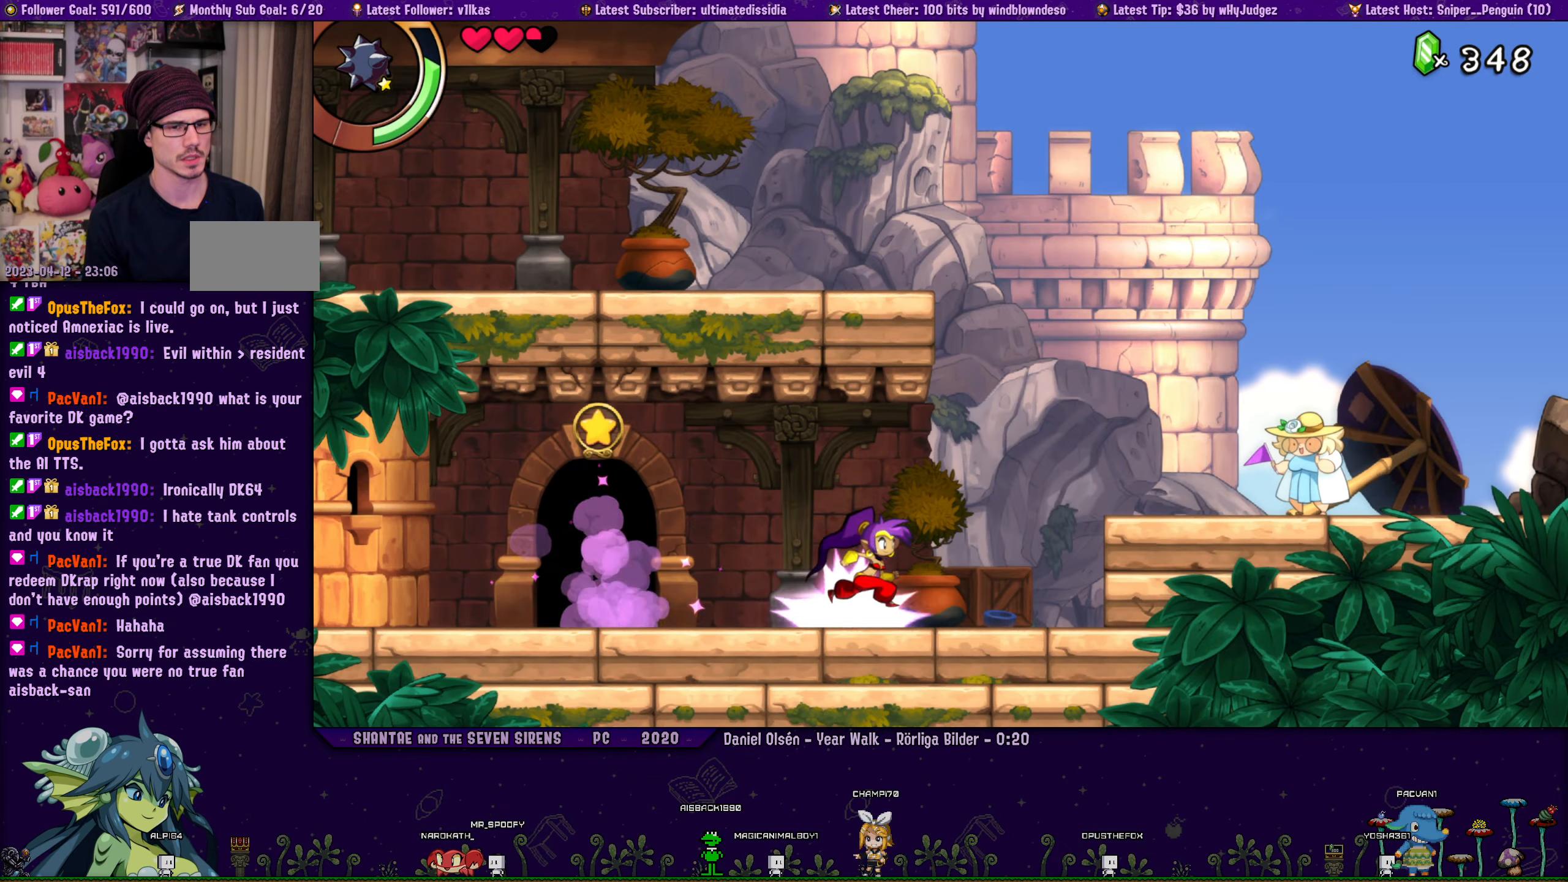
{"buttons": ["CROSS", "DPAD_UP", "DPAD_LEFT"], "left_stick": "center", "right_stick": "center", "events": [[183, "CROSS", "down"], [200, "DPAD_UP", "down"], [233, "DPAD_RIGHT", "up"], [283, "DPAD_LEFT", "down"], [367, "R1", "down"], [383, "CROSS", "up"], [467, "CROSS", "down"], [500, "R1", "up"]]}
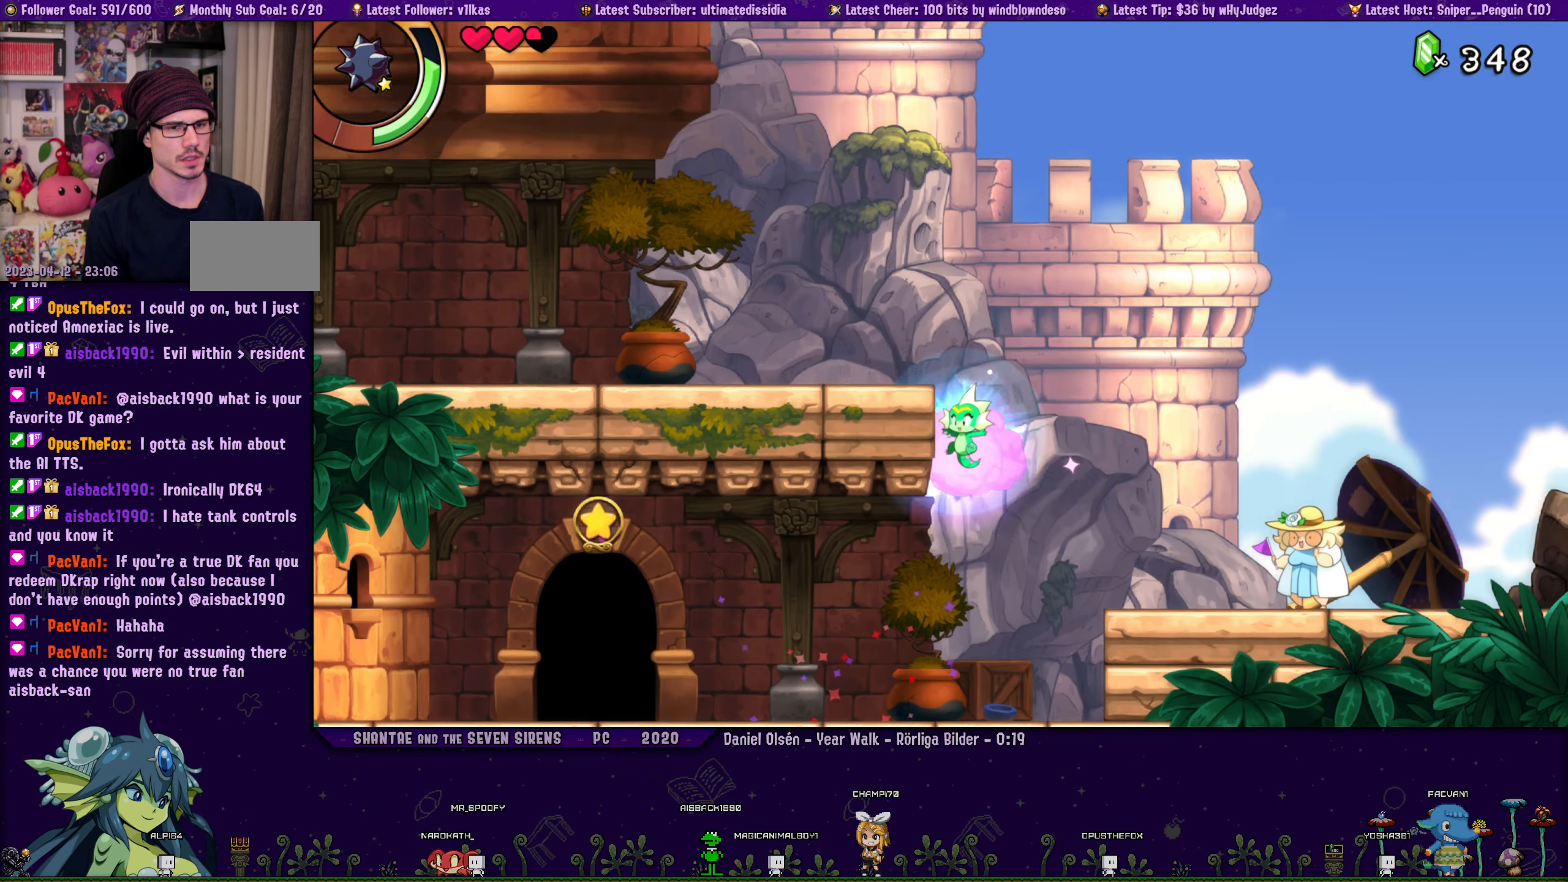
{"buttons": ["DPAD_LEFT"], "left_stick": "center", "right_stick": "center", "events": [[117, "R1", "down"], [133, "DPAD_UP", "up"], [283, "CROSS", "up"], [300, "R1", "up"]]}
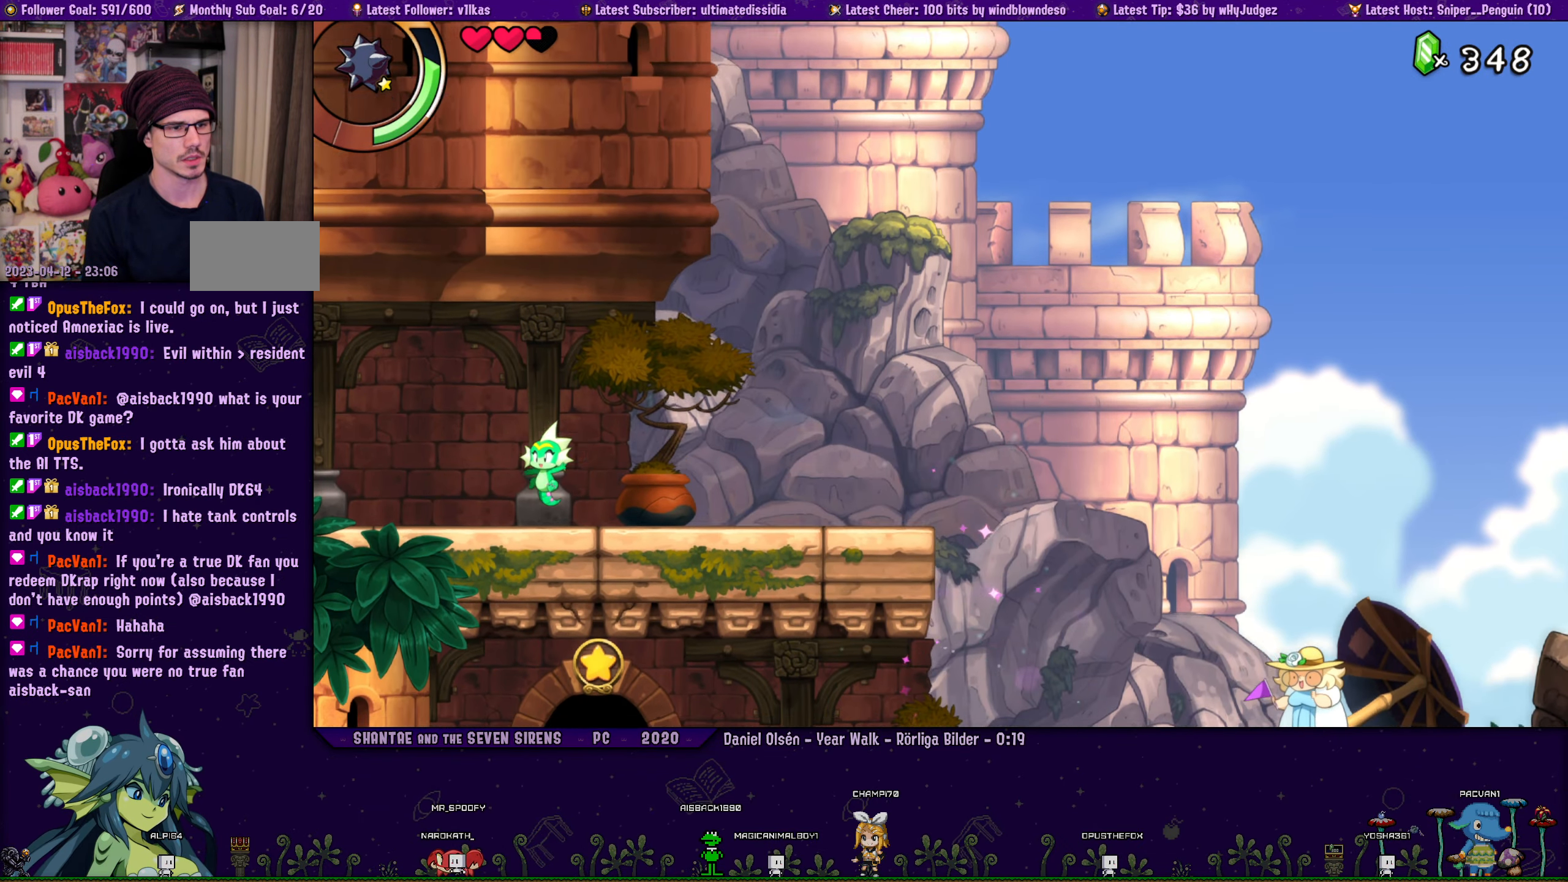
{"buttons": ["R1", "DPAD_LEFT"], "left_stick": "center", "right_stick": "center", "events": [[117, "DPAD_LEFT", "up"], [350, "DPAD_LEFT", "down"], [433, "R1", "down"]]}
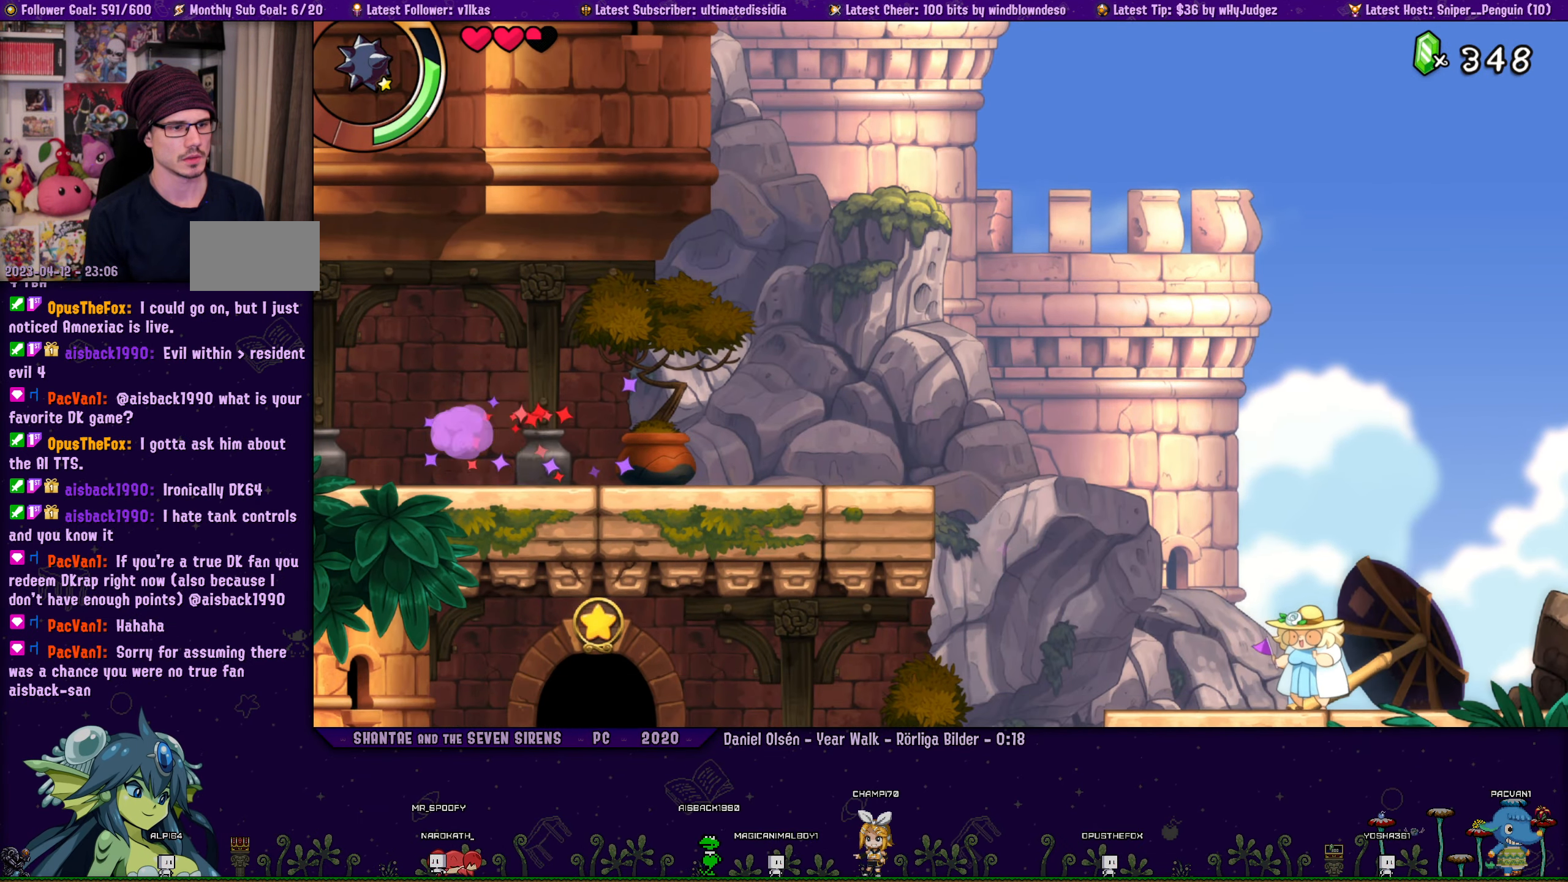
{"buttons": [], "left_stick": "center", "right_stick": "center", "events": [[383, "DPAD_LEFT", "up"], [383, "R1", "up"]]}
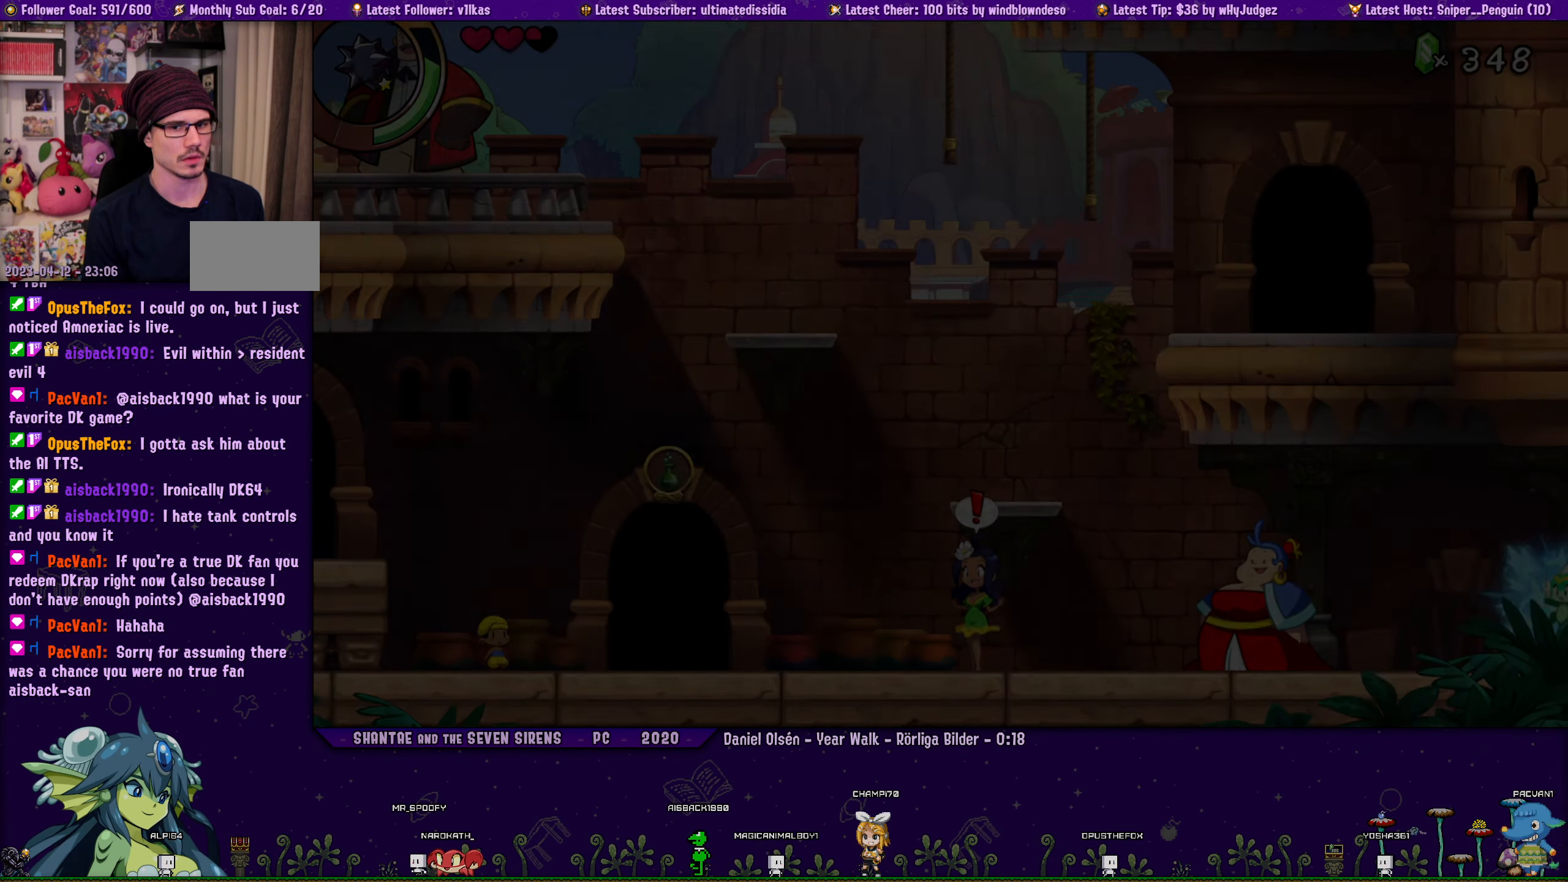
{"buttons": [], "left_stick": "center", "right_stick": "center", "events": [[83, "DPAD_LEFT", "down"], [183, "R1", "down"], [383, "R1", "up"], [500, "DPAD_LEFT", "up"]]}
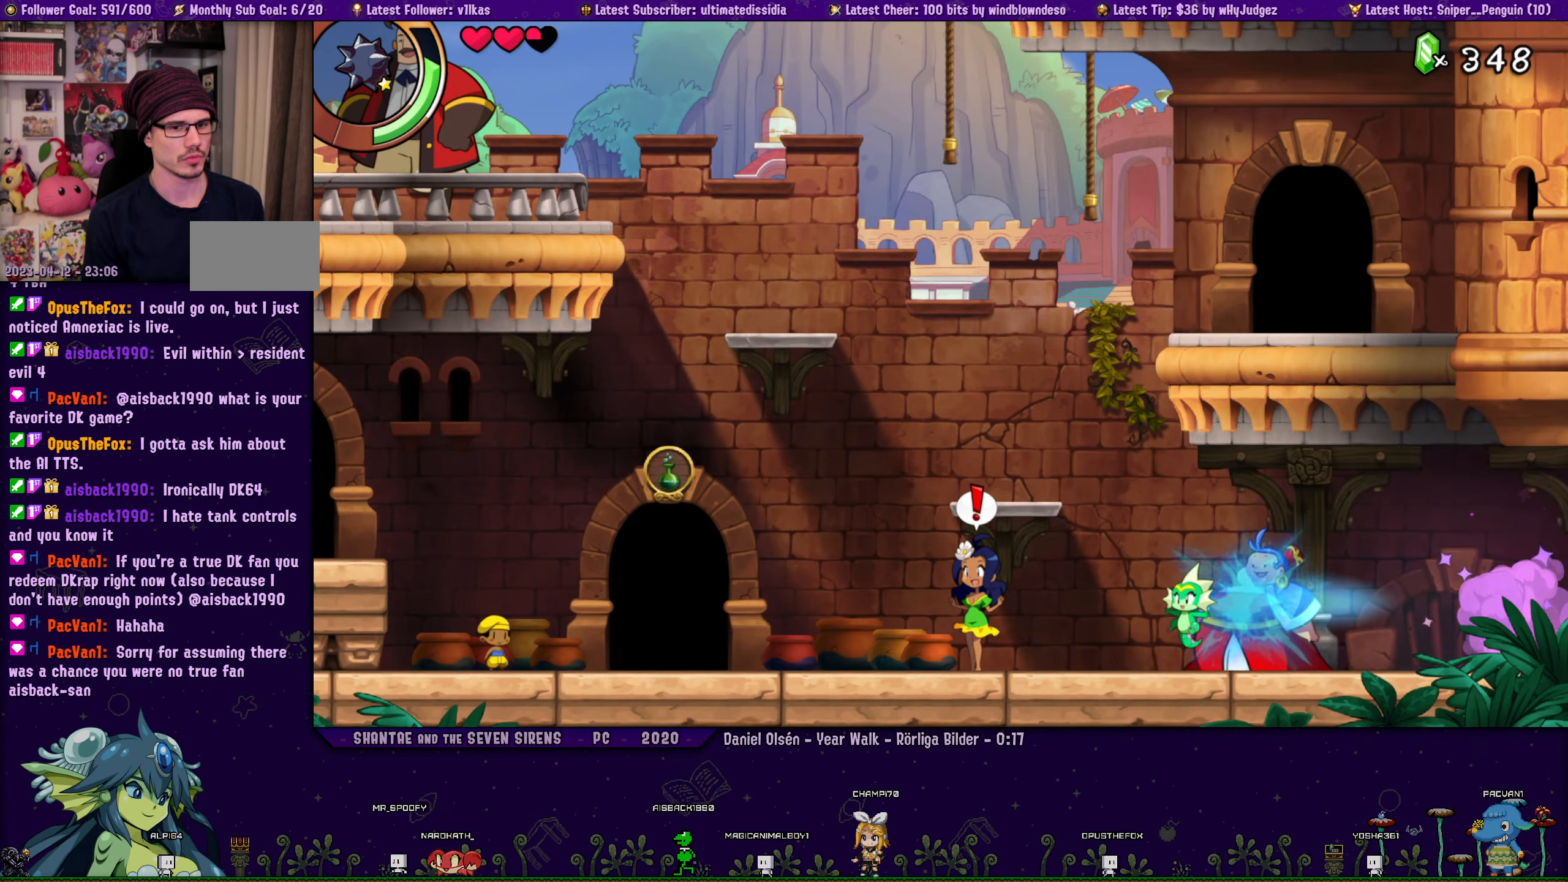
{"buttons": [], "left_stick": "center", "right_stick": "center", "events": []}
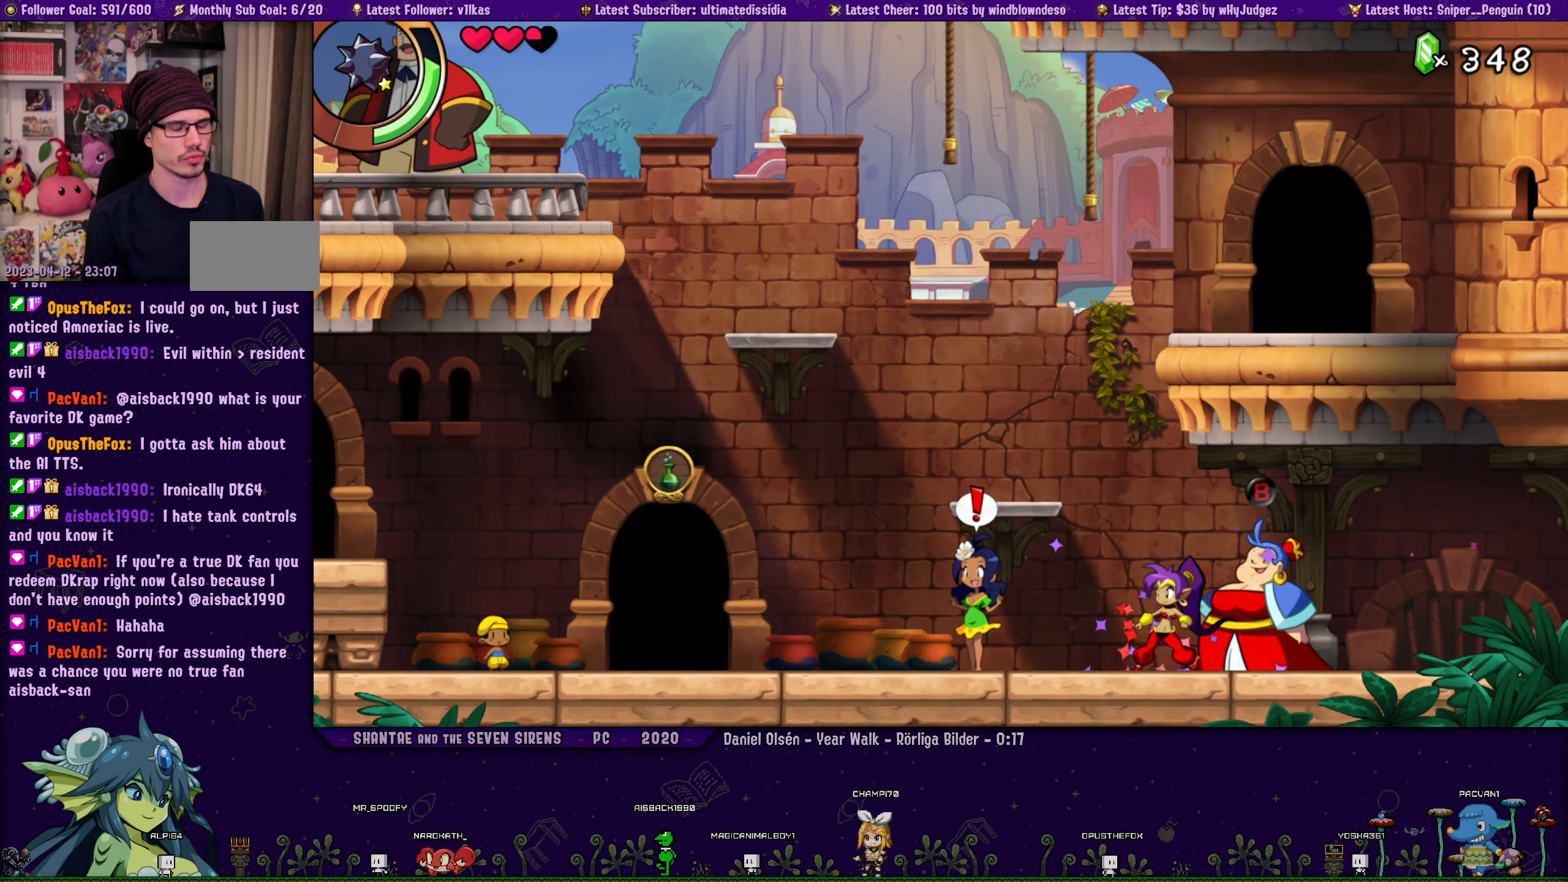
{"buttons": [], "left_stick": "center", "right_stick": "center", "events": []}
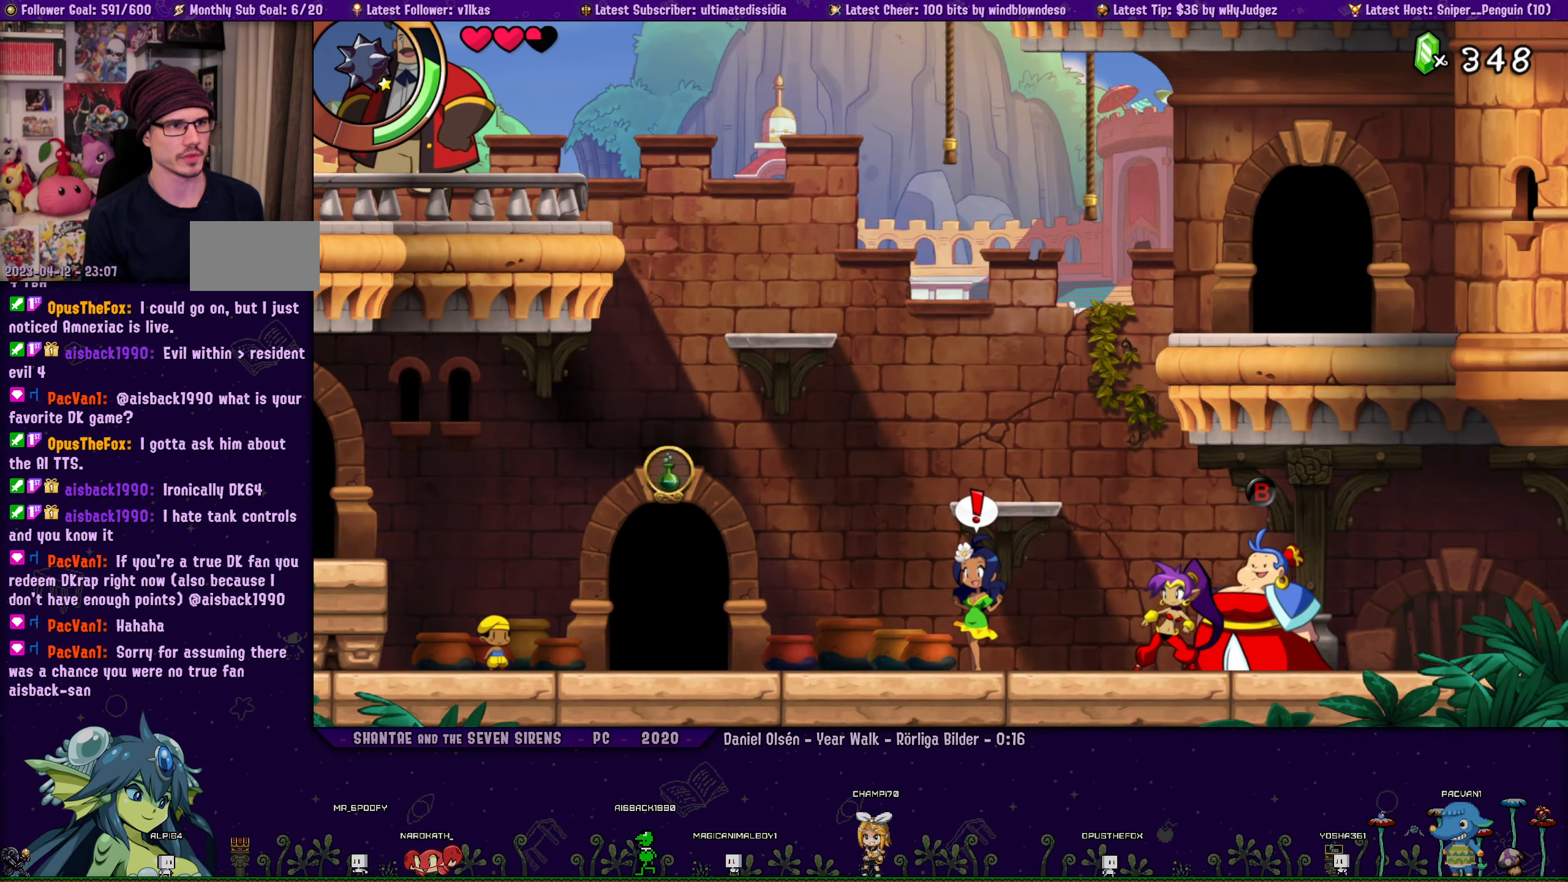
{"buttons": [], "left_stick": "center", "right_stick": "center", "events": []}
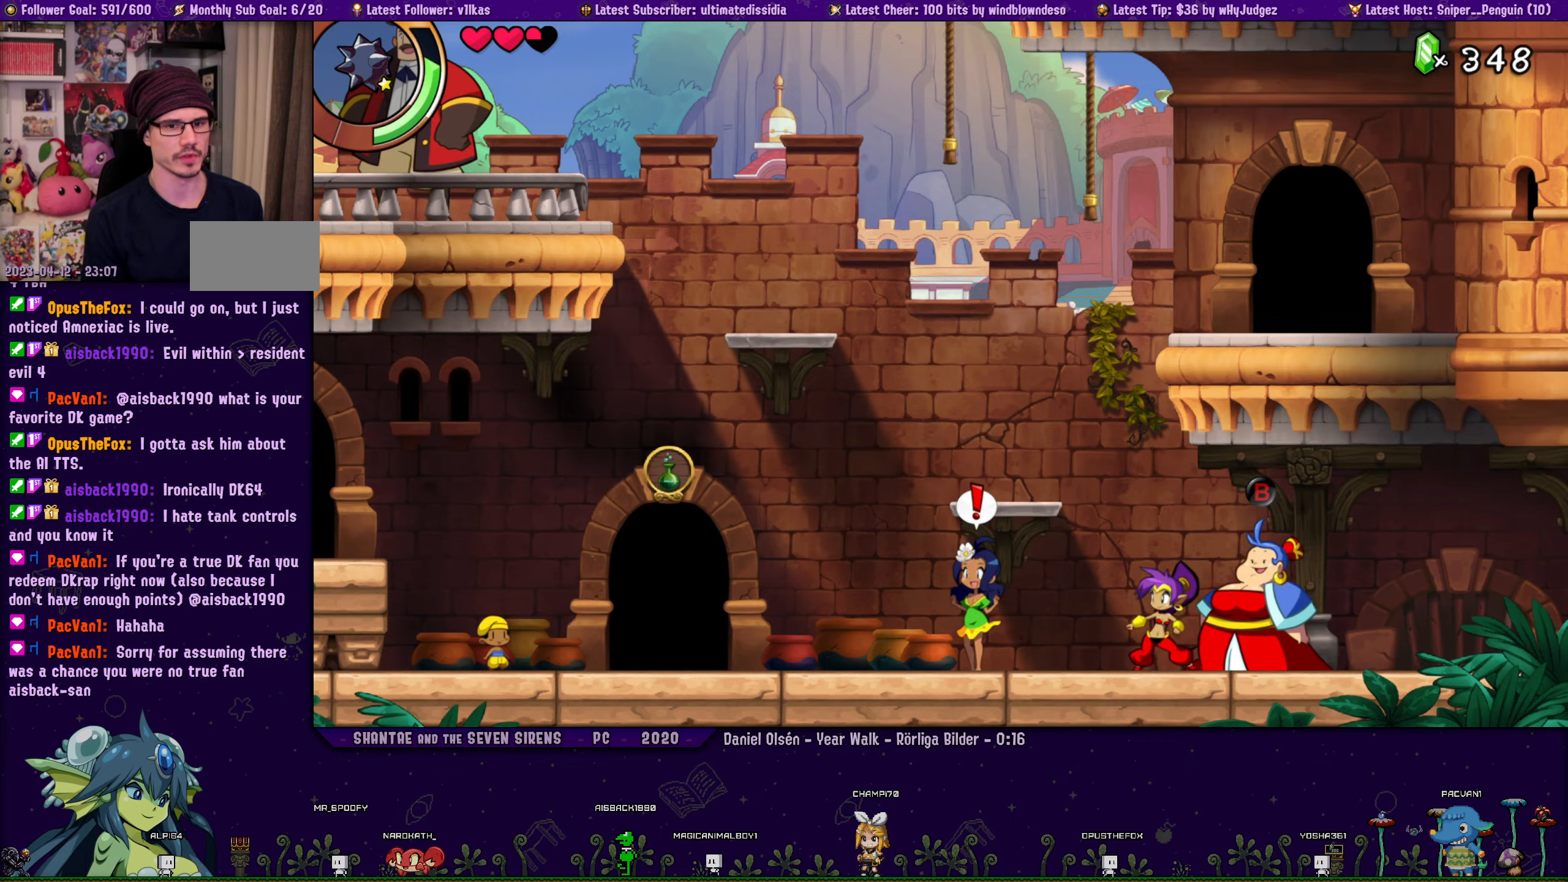
{"buttons": ["DPAD_LEFT"], "left_stick": "center", "right_stick": "center", "events": [[384, "DPAD_LEFT", "down"]]}
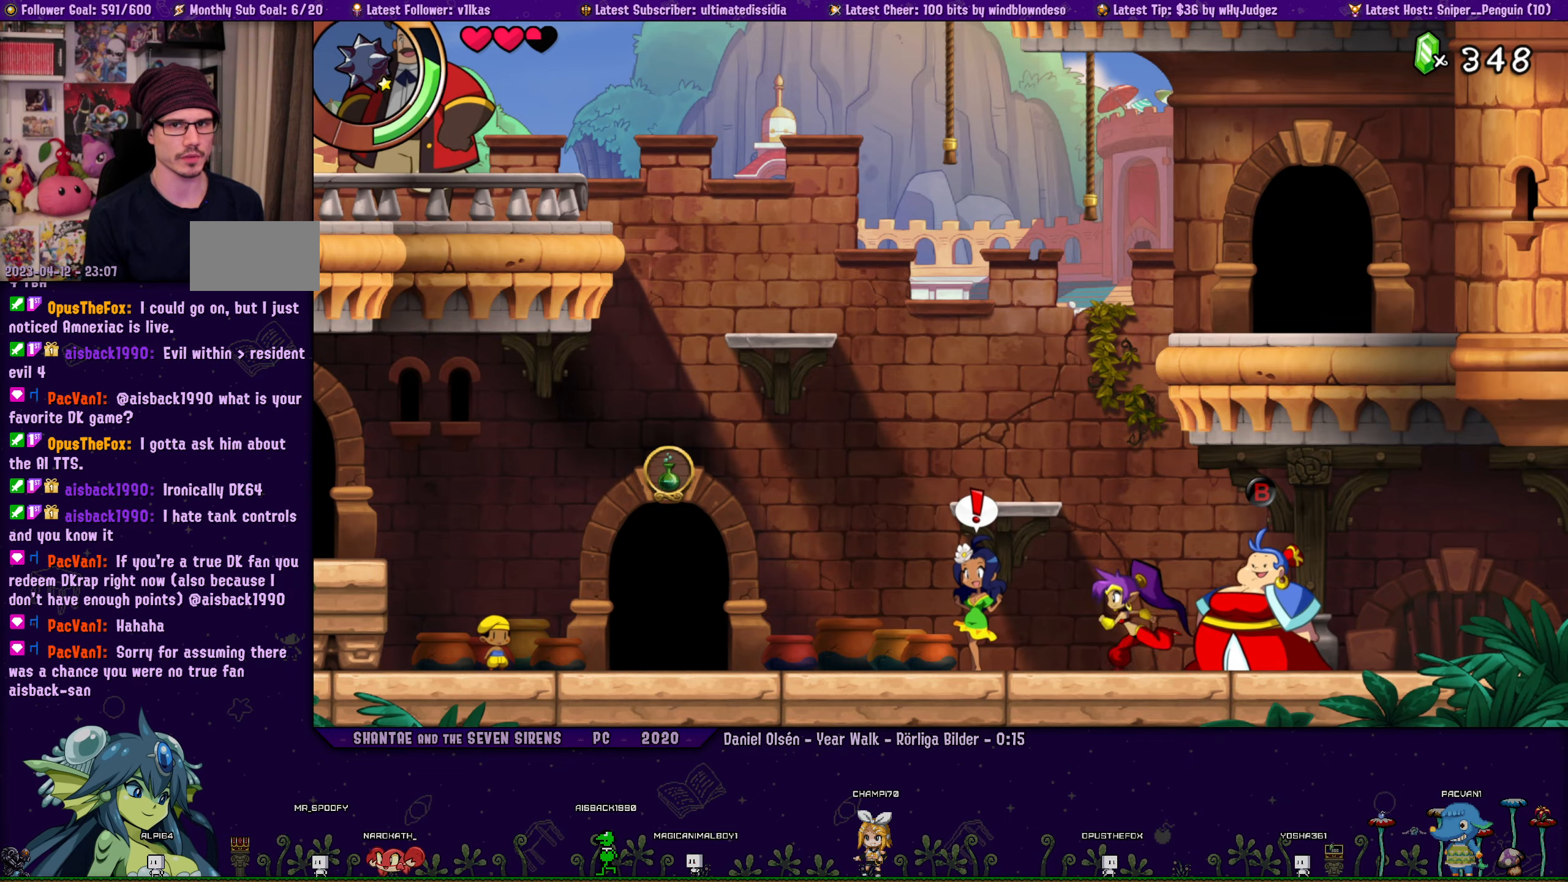
{"buttons": ["DPAD_LEFT"], "left_stick": "center", "right_stick": "center", "events": [[34, "R1", "down"], [234, "R1", "up"], [300, "DPAD_LEFT", "up"], [467, "DPAD_LEFT", "down"]]}
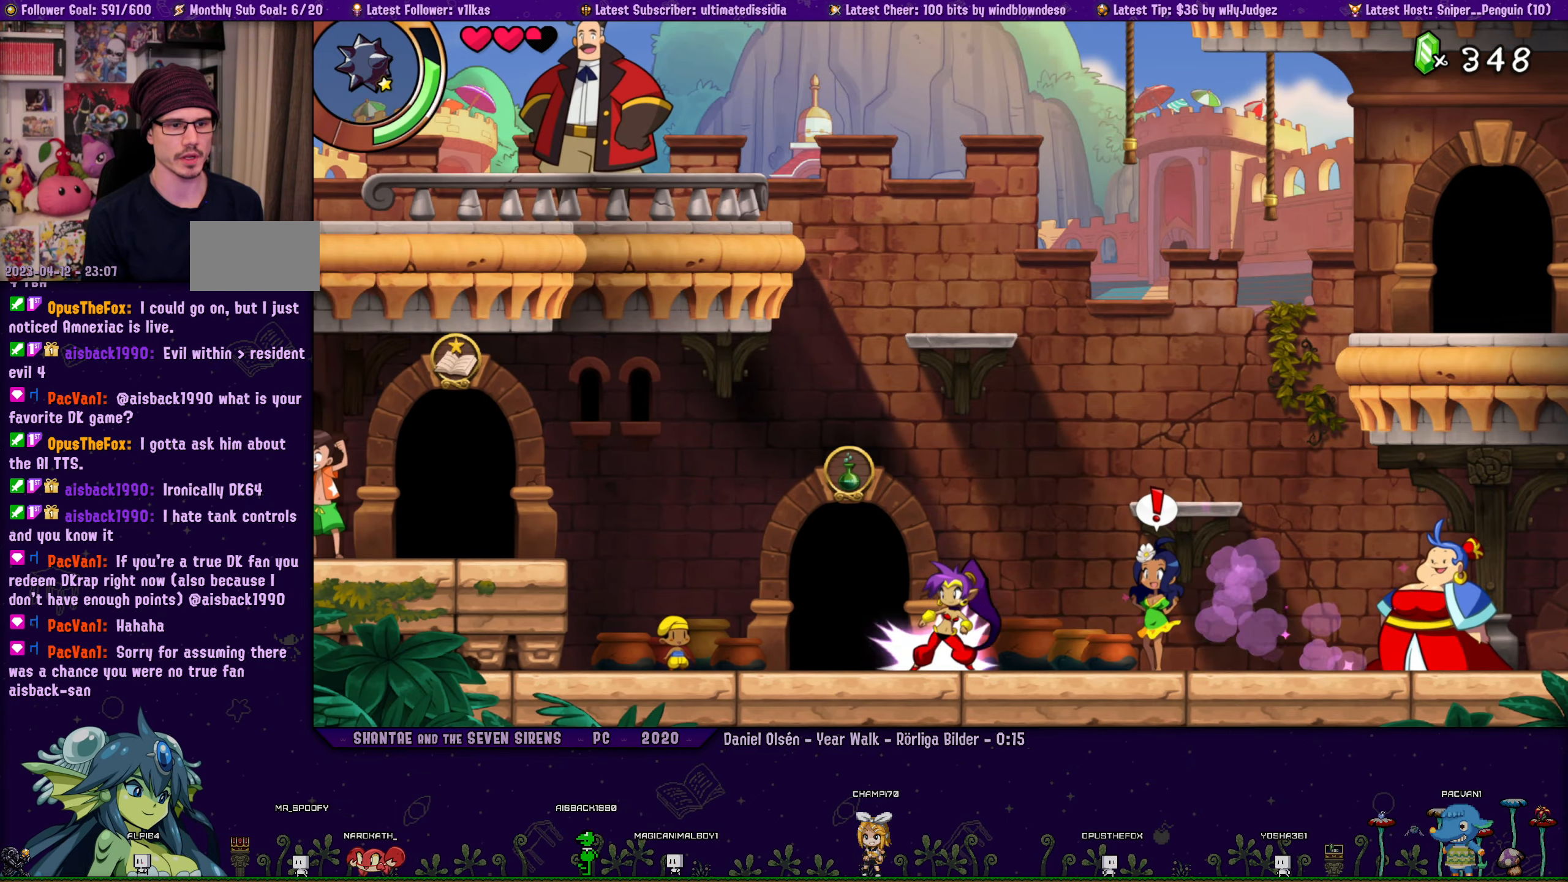
{"buttons": ["DPAD_LEFT"], "left_stick": "center", "right_stick": "center", "events": [[100, "CROSS", "down"], [167, "R1", "down"], [467, "CROSS", "up"], [500, "R1", "up"]]}
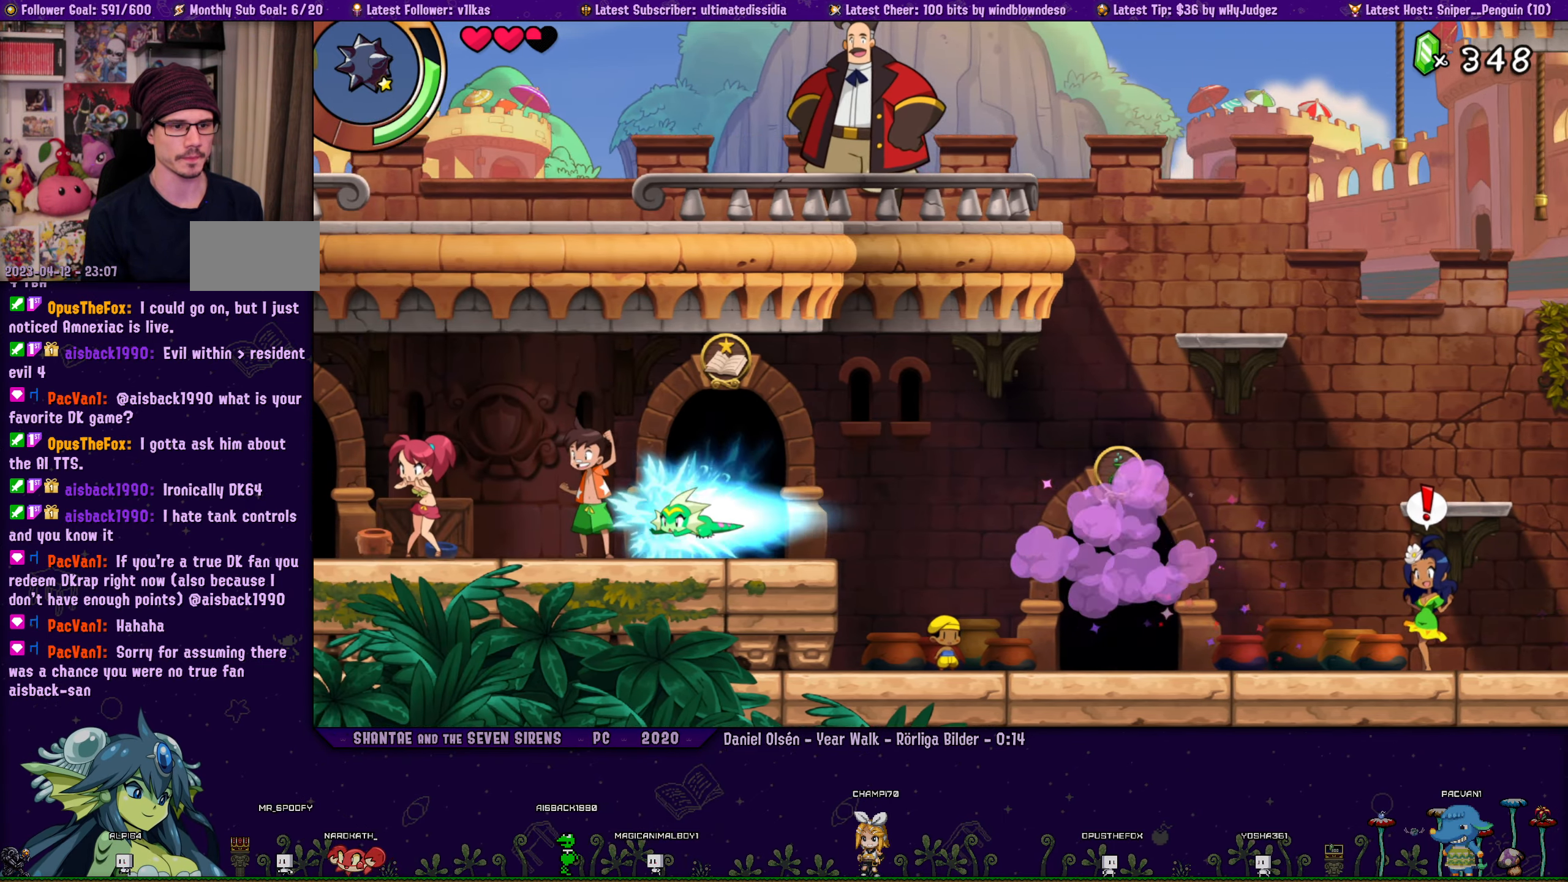
{"buttons": ["R1", "DPAD_LEFT"], "left_stick": "center", "right_stick": "center", "events": [[167, "R1", "down"]]}
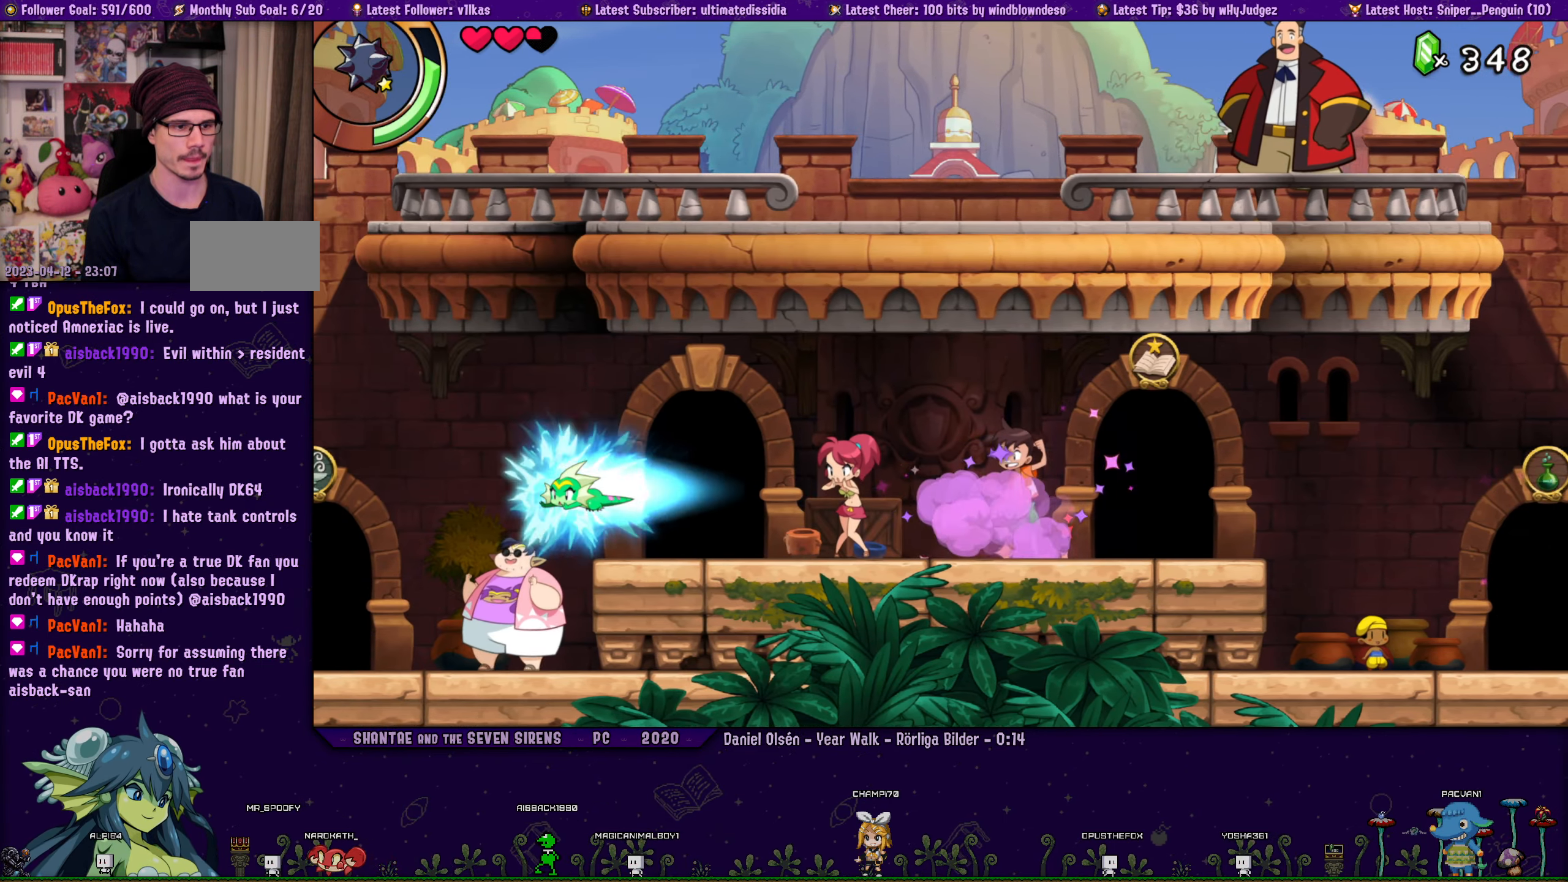
{"buttons": ["R1", "DPAD_LEFT"], "left_stick": "center", "right_stick": "center", "events": [[50, "R1", "up"], [350, "R1", "down"]]}
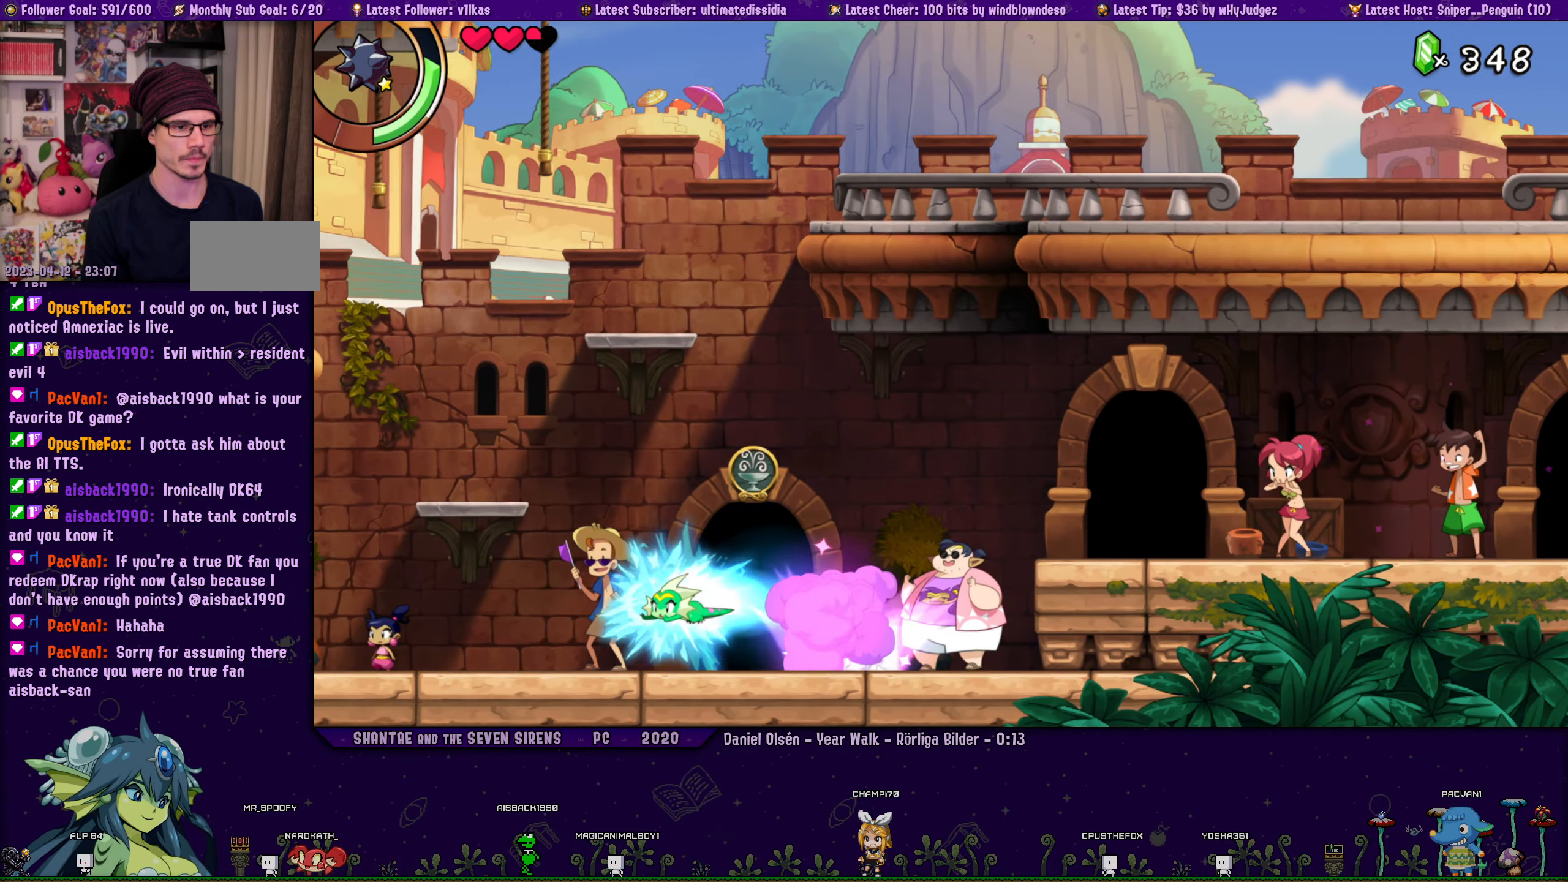
{"buttons": ["R1", "DPAD_LEFT"], "left_stick": "center", "right_stick": "center", "events": [[200, "R1", "up"], [384, "R1", "down"]]}
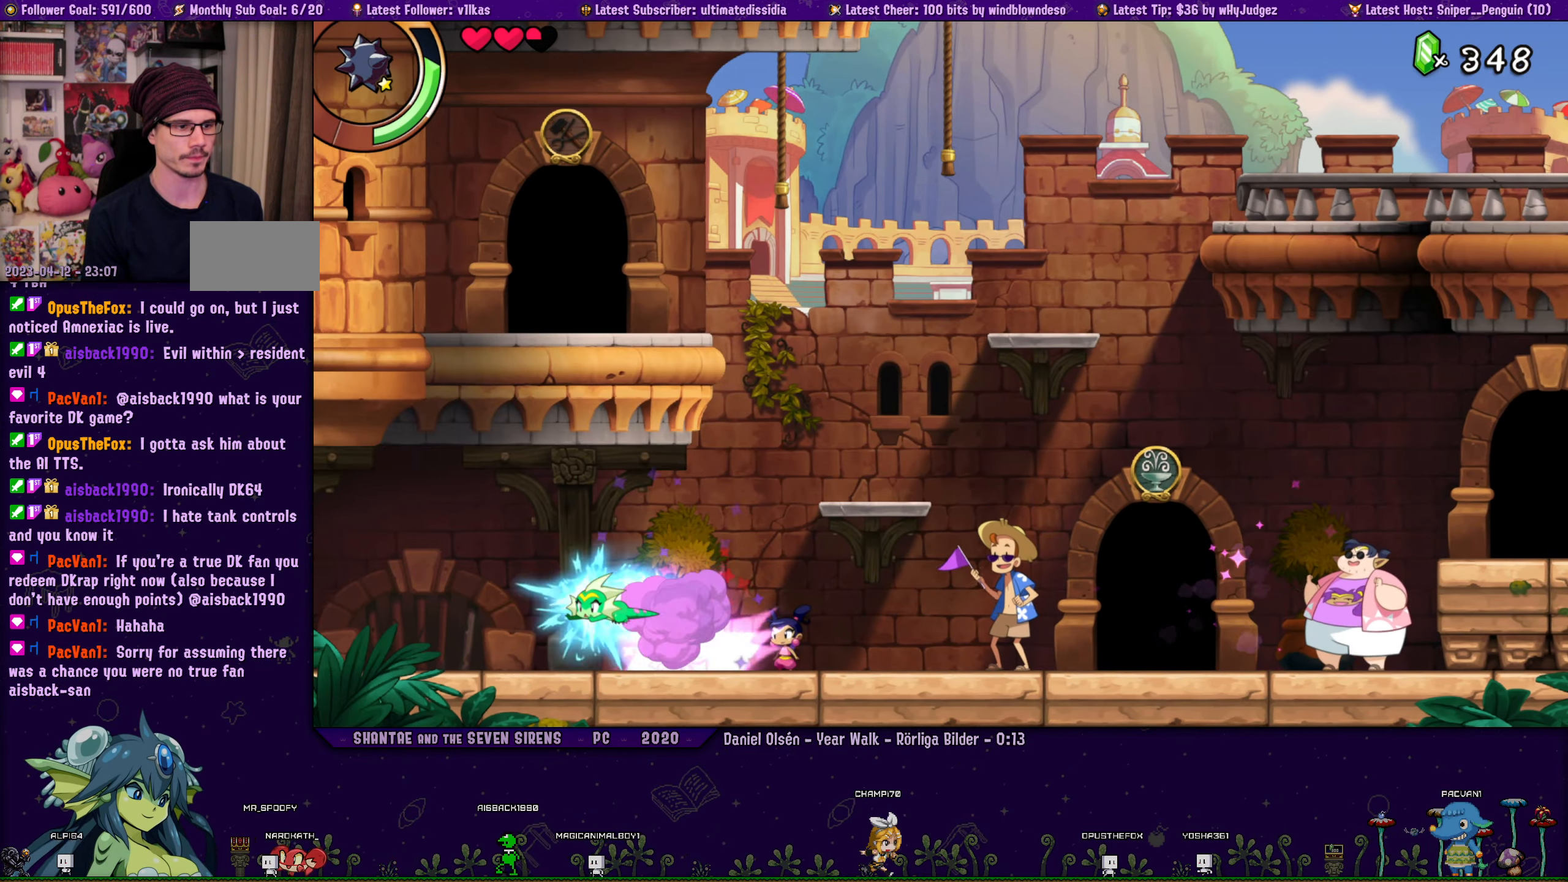
{"buttons": ["DPAD_LEFT"], "left_stick": "center", "right_stick": "center", "events": [[400, "R1", "up"]]}
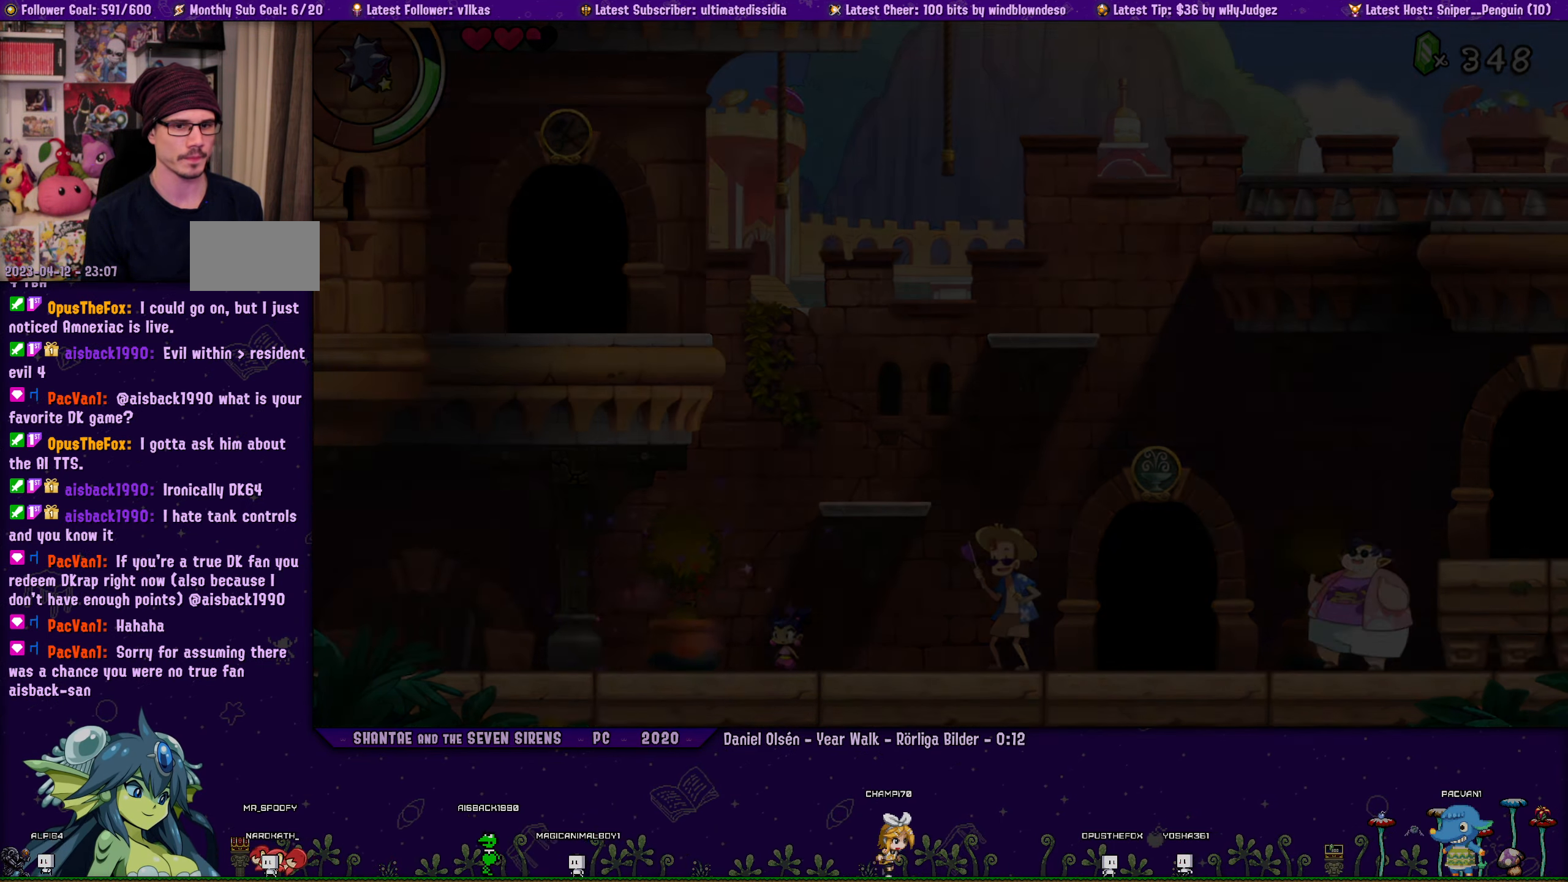
{"buttons": ["R1", "DPAD_LEFT"], "left_stick": "center", "right_stick": "center", "events": [[267, "R1", "down"]]}
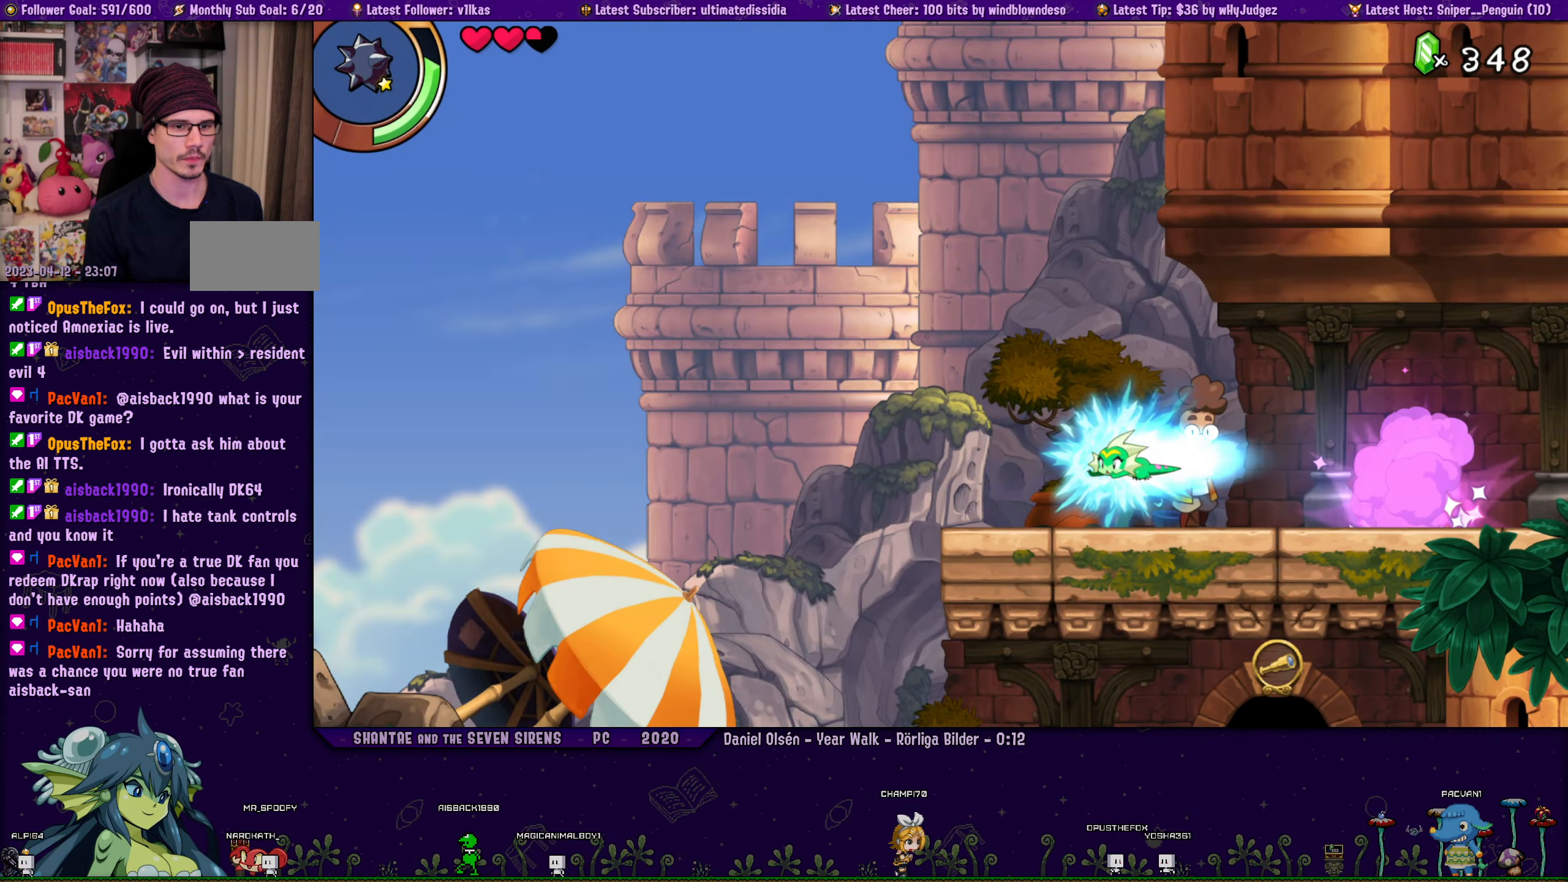
{"buttons": ["DPAD_LEFT"], "left_stick": "center", "right_stick": "center", "events": [[217, "R1", "up"]]}
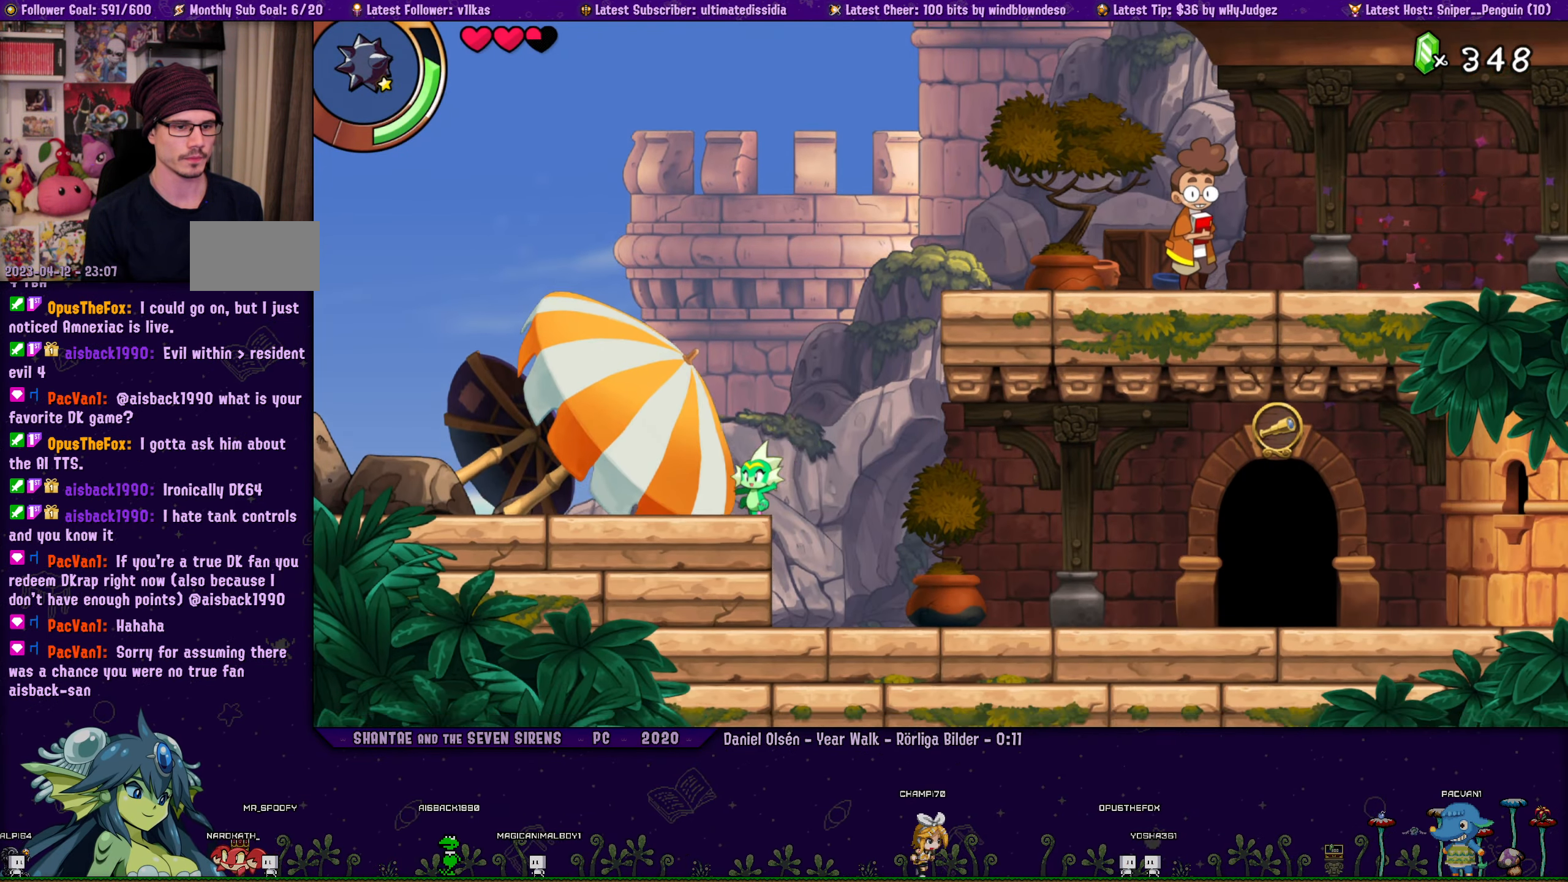
{"buttons": ["R1", "DPAD_LEFT"], "left_stick": "center", "right_stick": "center", "events": [[34, "R1", "down"]]}
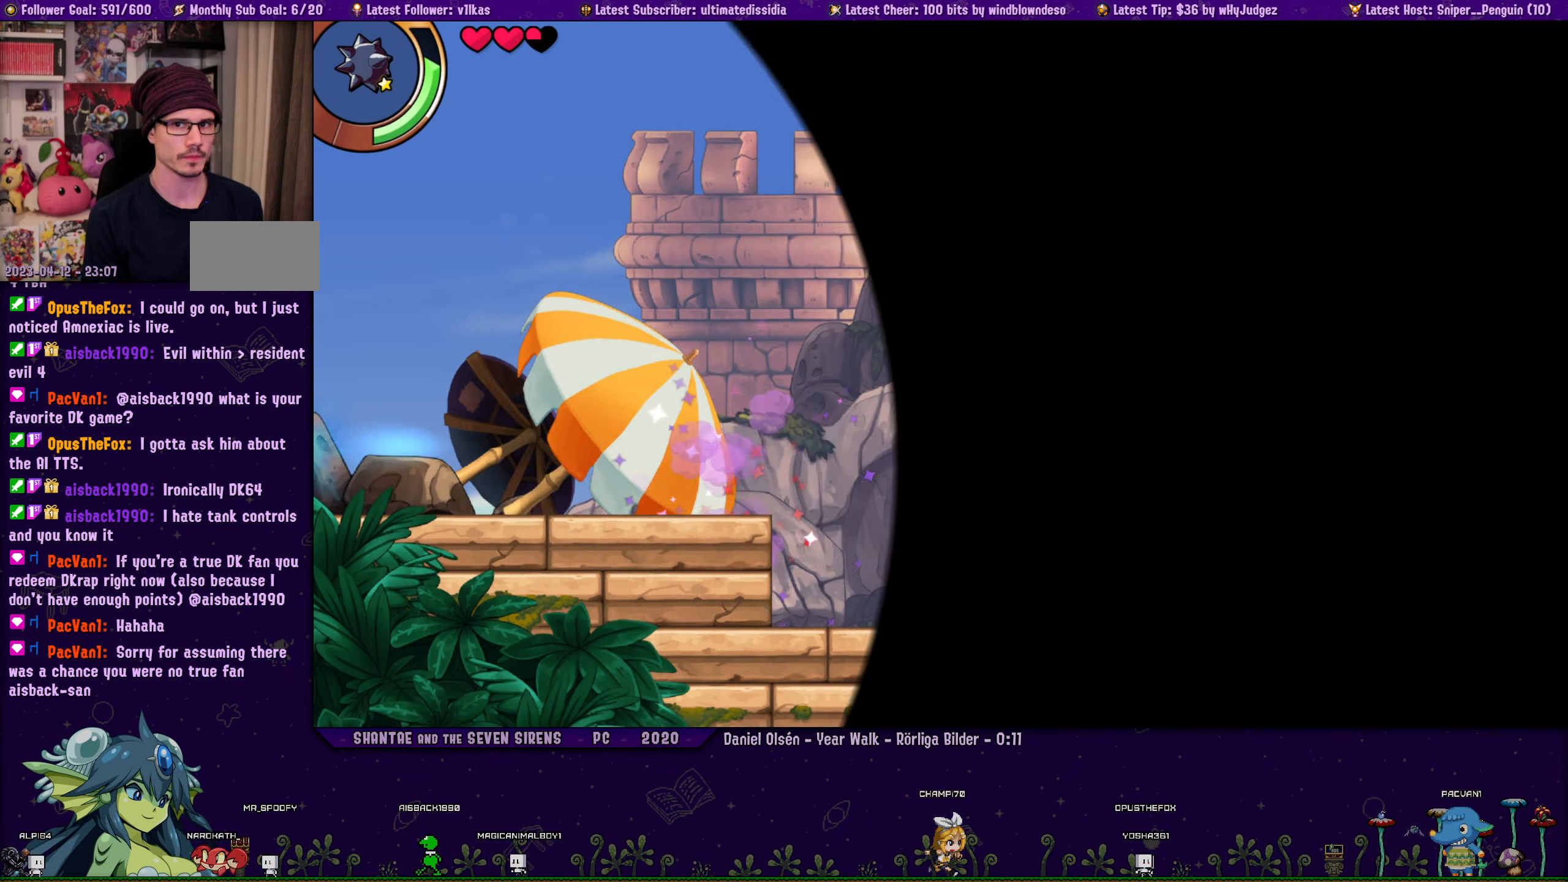
{"buttons": ["DPAD_LEFT"], "left_stick": "center", "right_stick": "center", "events": [[66, "R1", "up"]]}
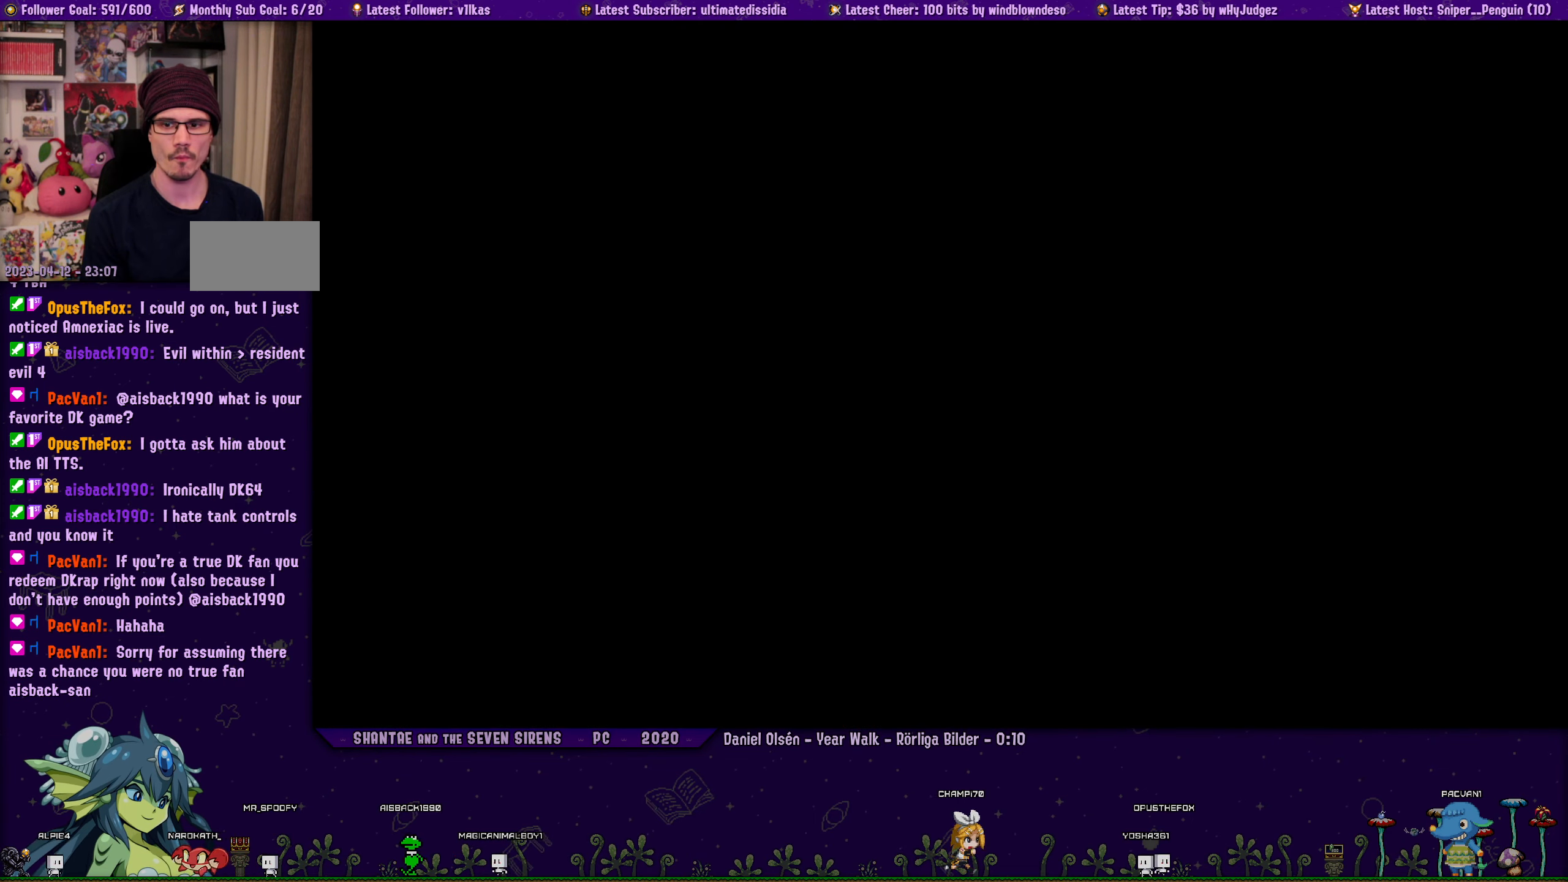
{"buttons": ["DPAD_LEFT"], "left_stick": "center", "right_stick": "center", "events": []}
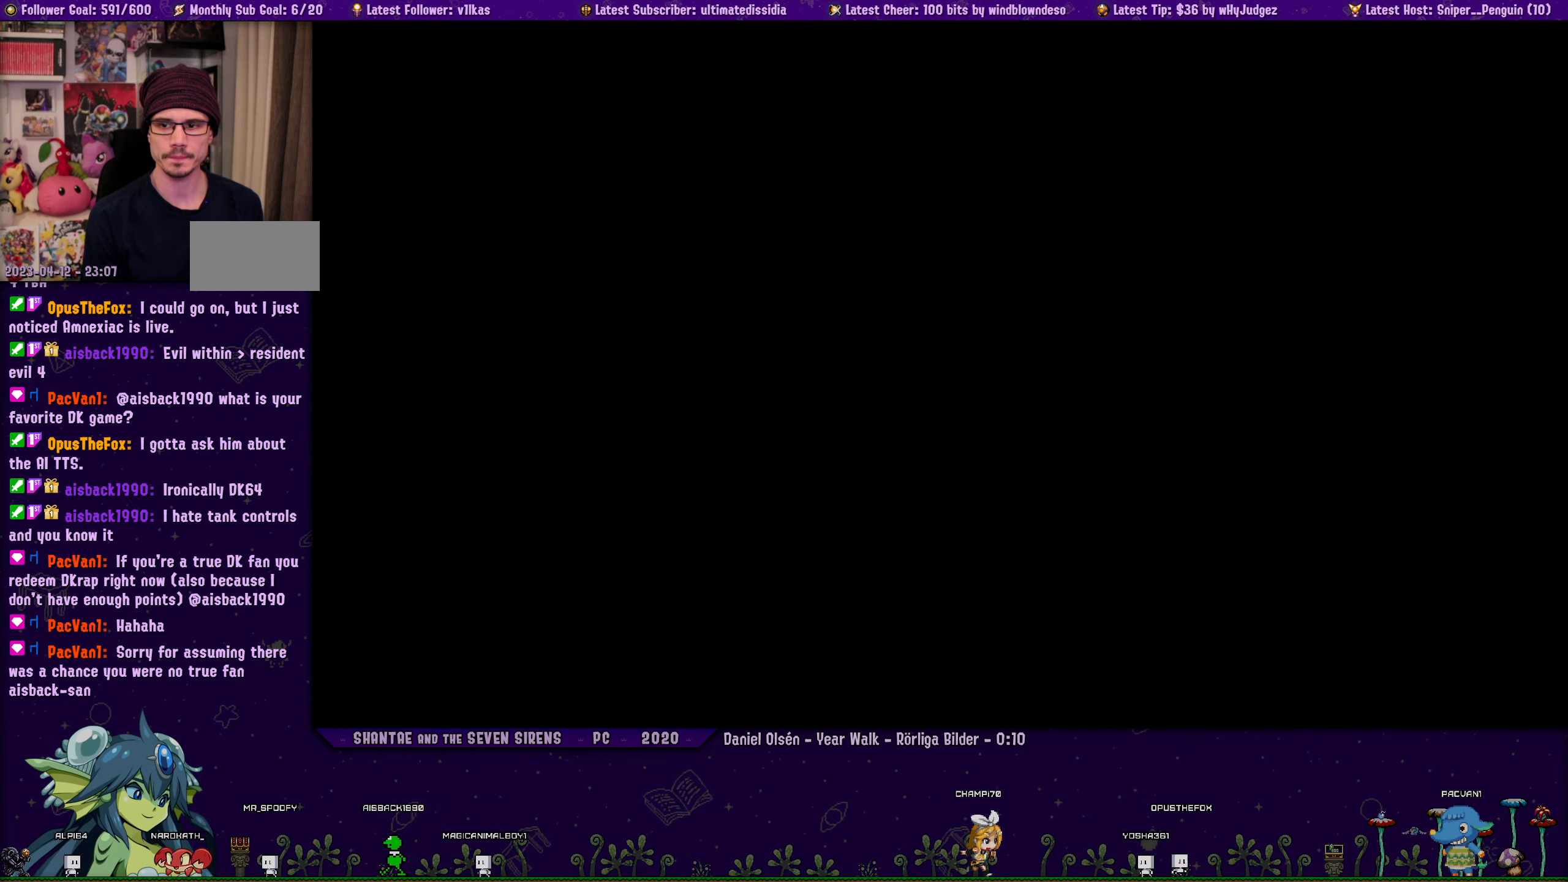
{"buttons": [], "left_stick": "center", "right_stick": "center", "events": [[366, "DPAD_LEFT", "up"]]}
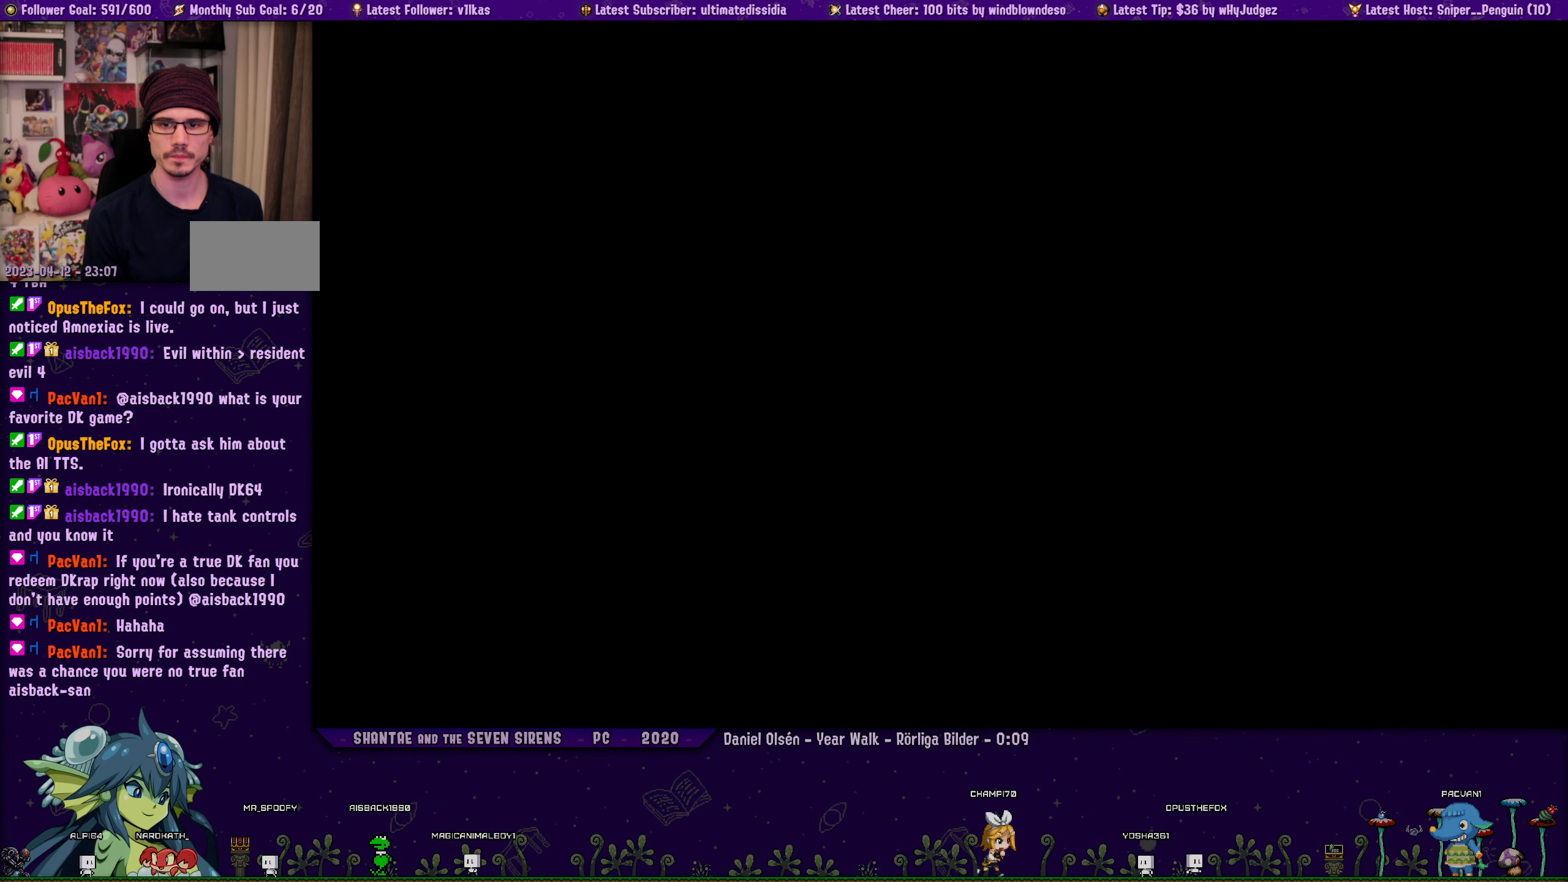
{"buttons": ["DPAD_LEFT"], "left_stick": "center", "right_stick": "center", "events": [[150, "DPAD_LEFT", "down"]]}
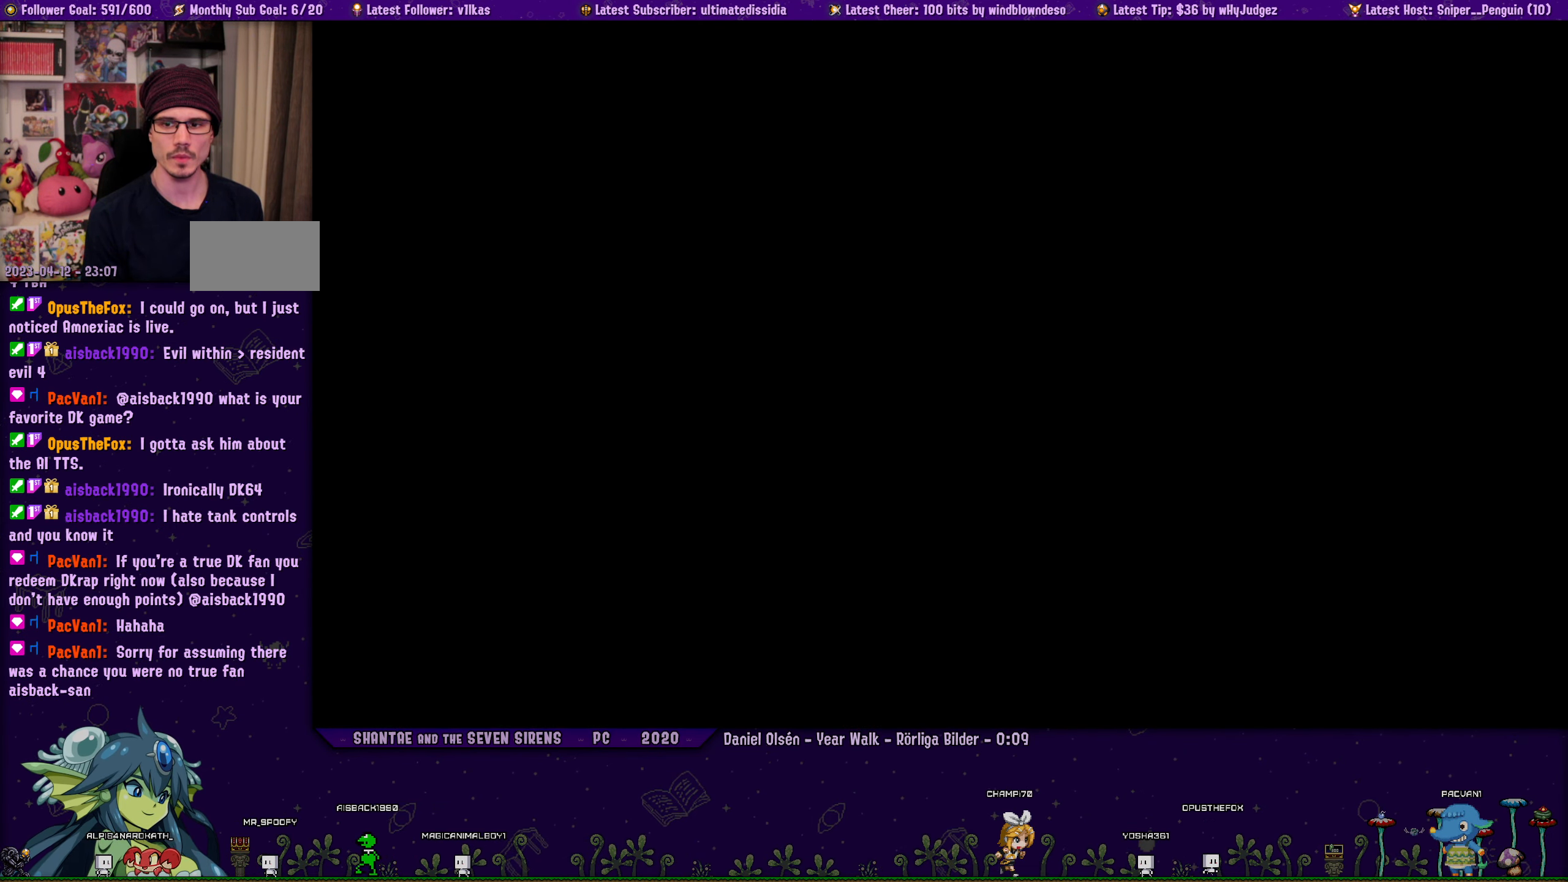
{"buttons": ["DPAD_LEFT"], "left_stick": "center", "right_stick": "center", "events": [[183, "R1", "down"], [333, "R1", "up"]]}
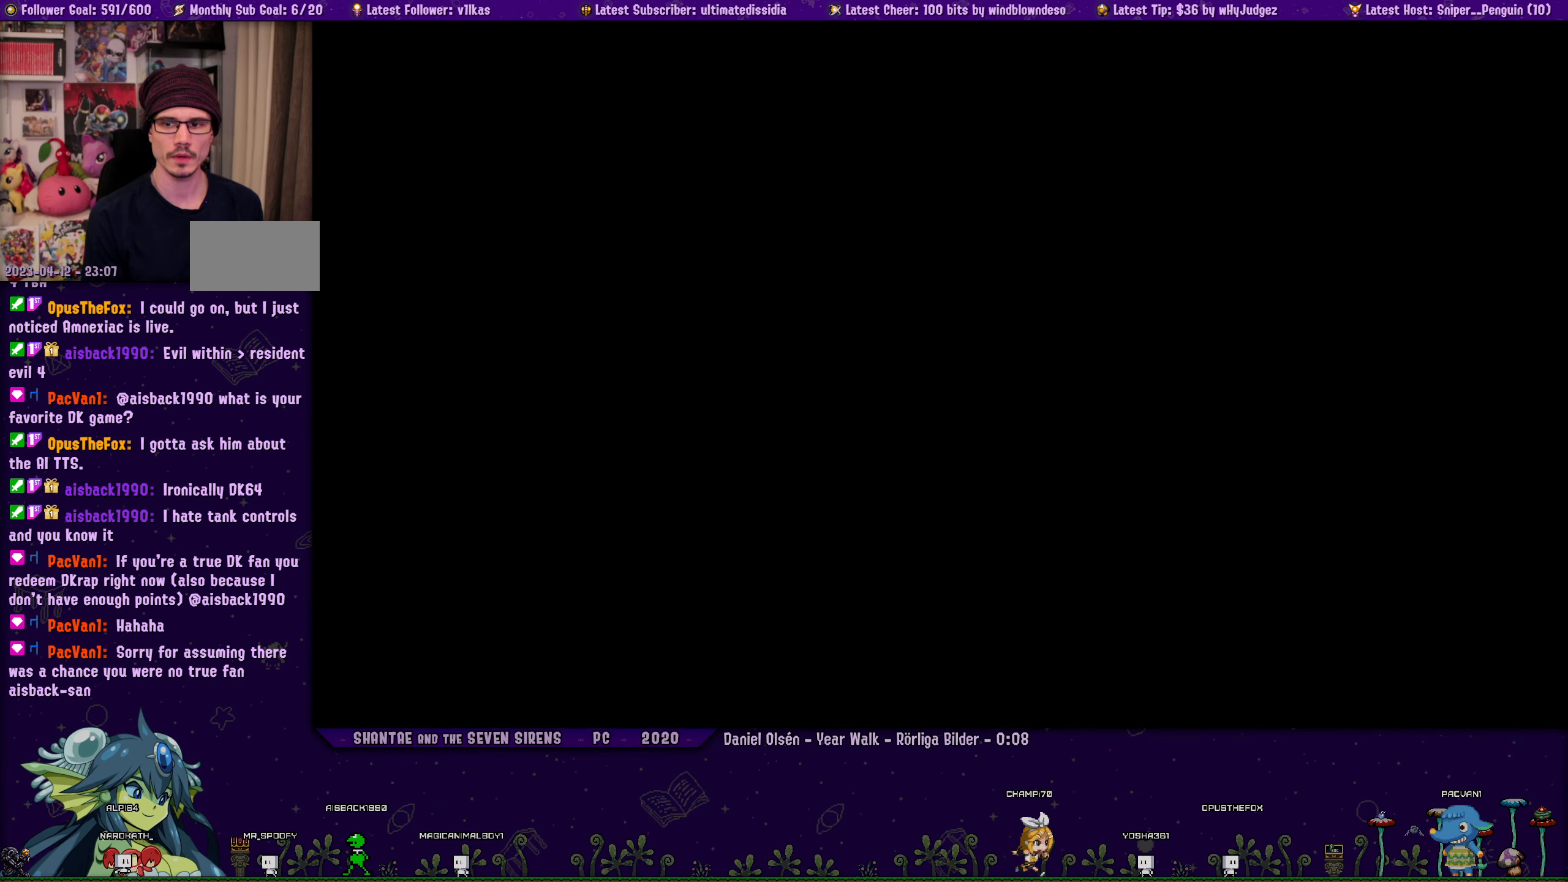
{"buttons": ["R1", "DPAD_LEFT"], "left_stick": "center", "right_stick": "center", "events": [[100, "R1", "down"], [316, "R1", "up"], [450, "R1", "down"]]}